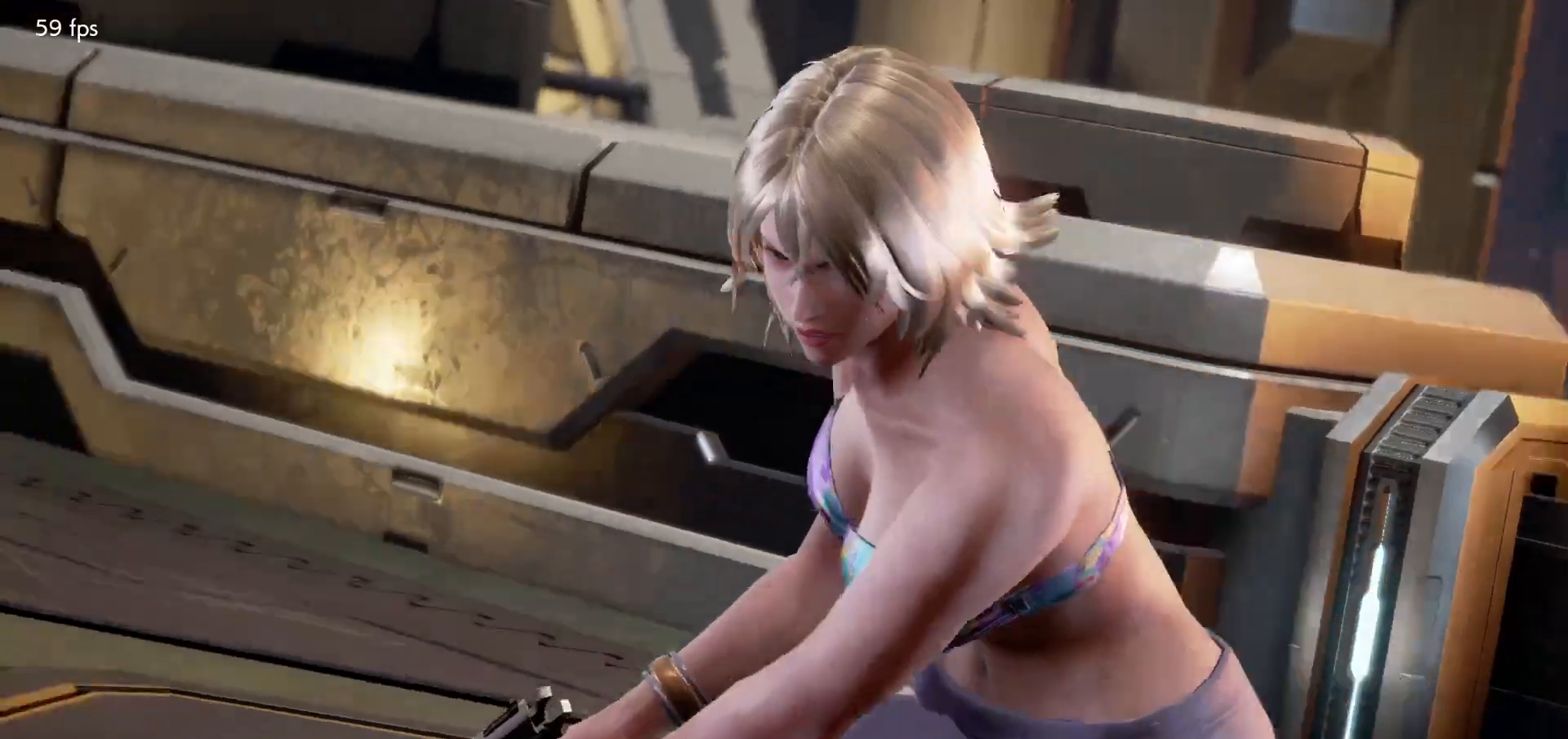
Gameplay with a controller (arcade stick); each line is a JSON object with the inputs held at the frame after it. "events" lists button and stick changes between this image and that frame as [ms after this image, input, new state], when the widget could be followed in between. Not read: L3 R3.
{"buttons": ["CROSS"], "left_stick": "center", "events": [[17, "START", "down"], [67, "START", "up"], [183, "CROSS", "down"], [250, "CROSS", "up"], [300, "CROSS", "down"], [400, "CROSS", "up"], [467, "CROSS", "down"]]}
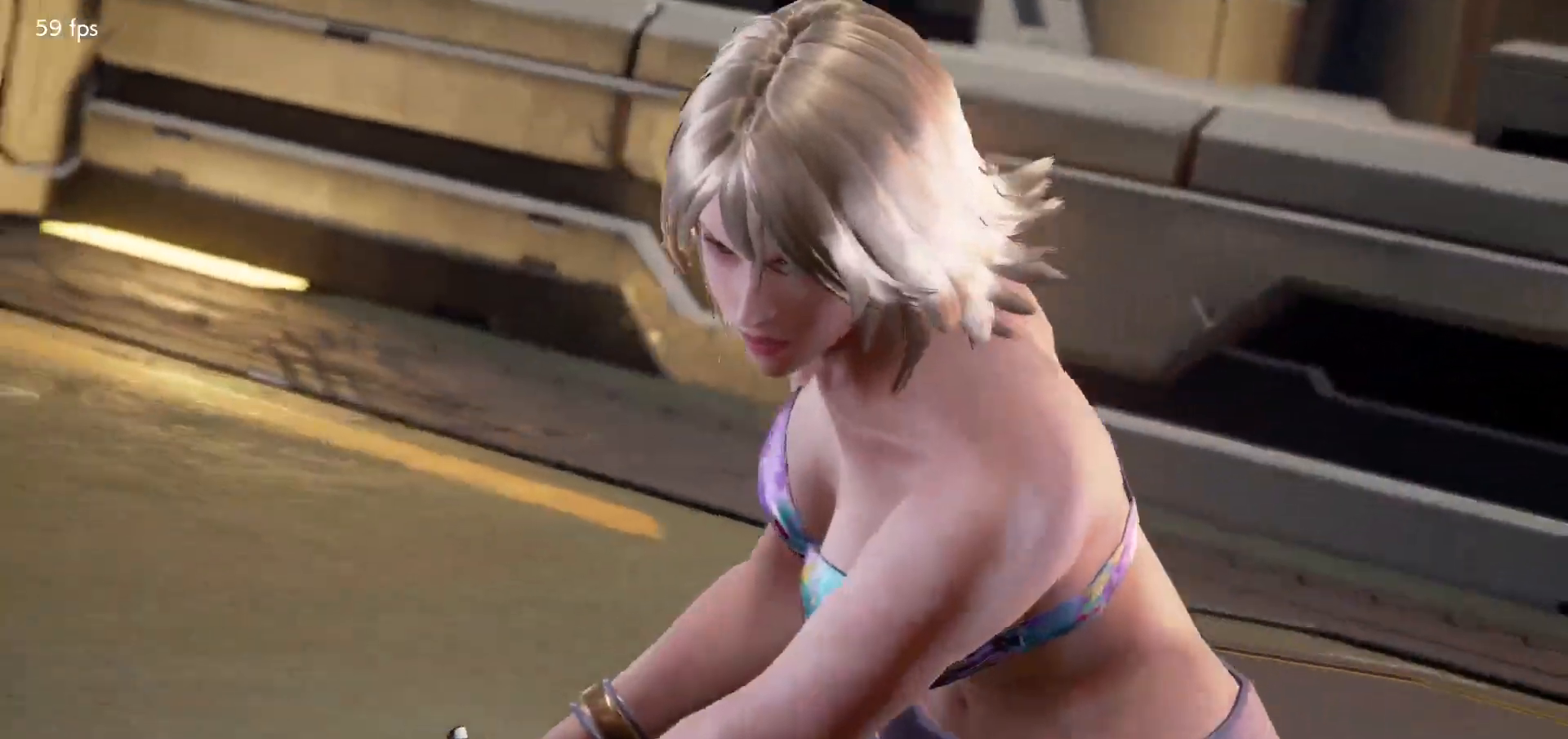
{"buttons": [], "left_stick": "center", "events": [[67, "CROSS", "up"], [100, "CROSS", "down"], [183, "CROSS", "up"], [250, "CROSS", "down"], [333, "CROSS", "up"], [417, "CROSS", "down"], [500, "CROSS", "up"]]}
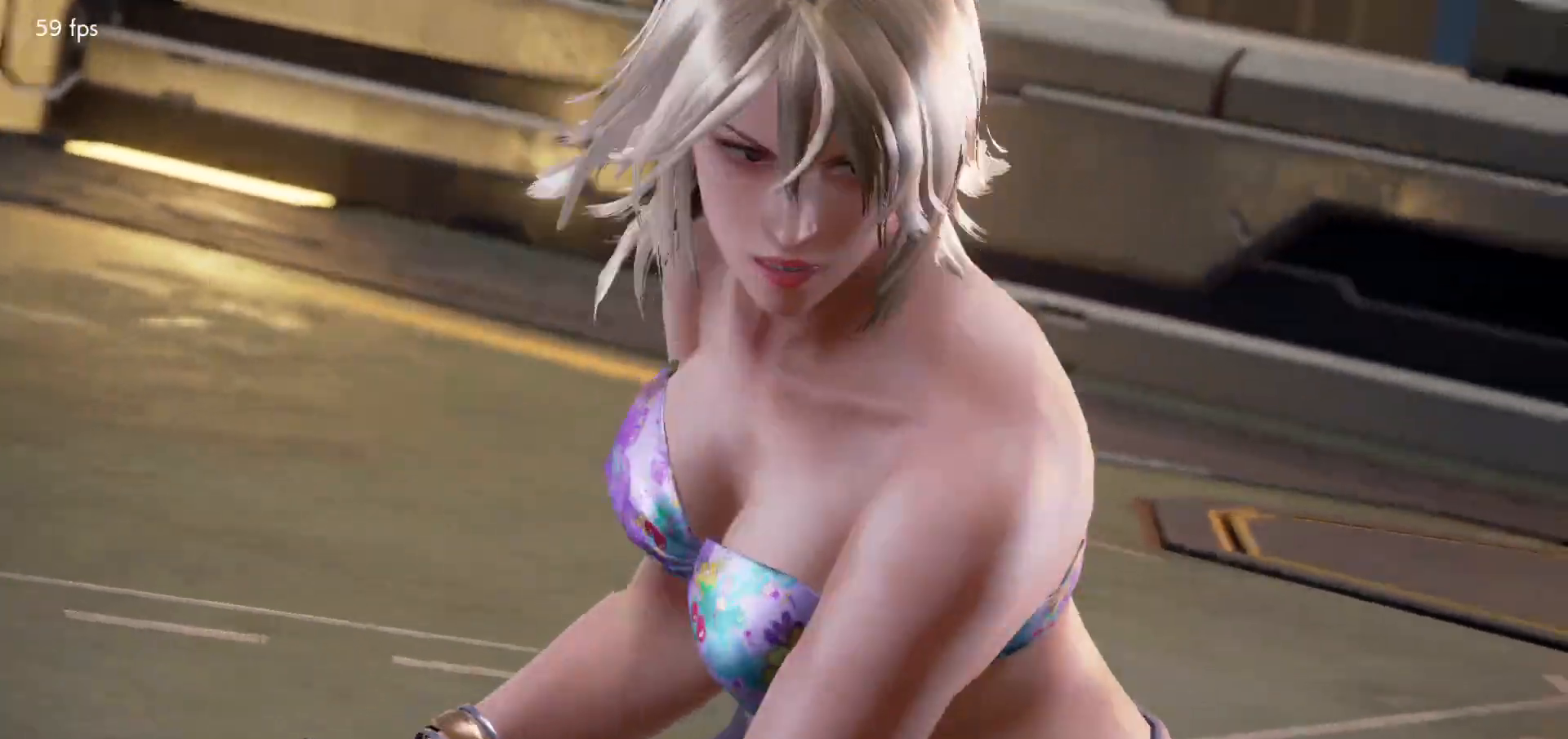
{"buttons": ["CROSS"], "left_stick": "center", "events": [[67, "CROSS", "down"], [283, "CROSS", "up"], [350, "CROSS", "down"], [417, "CROSS", "up"], [483, "CROSS", "down"]]}
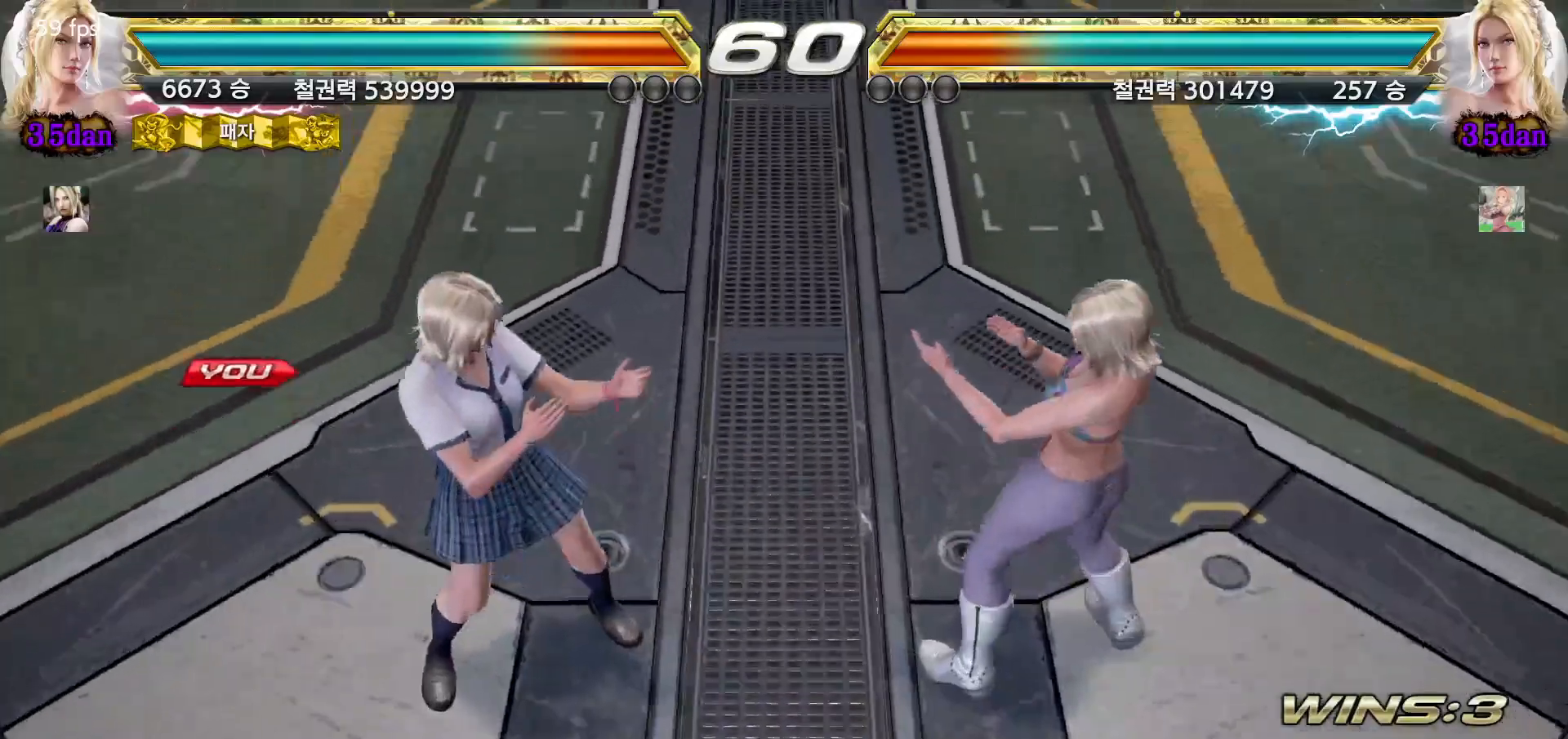
{"buttons": [], "left_stick": "center", "events": [[217, "CROSS", "up"], [417, "START", "down"], [483, "START", "up"]]}
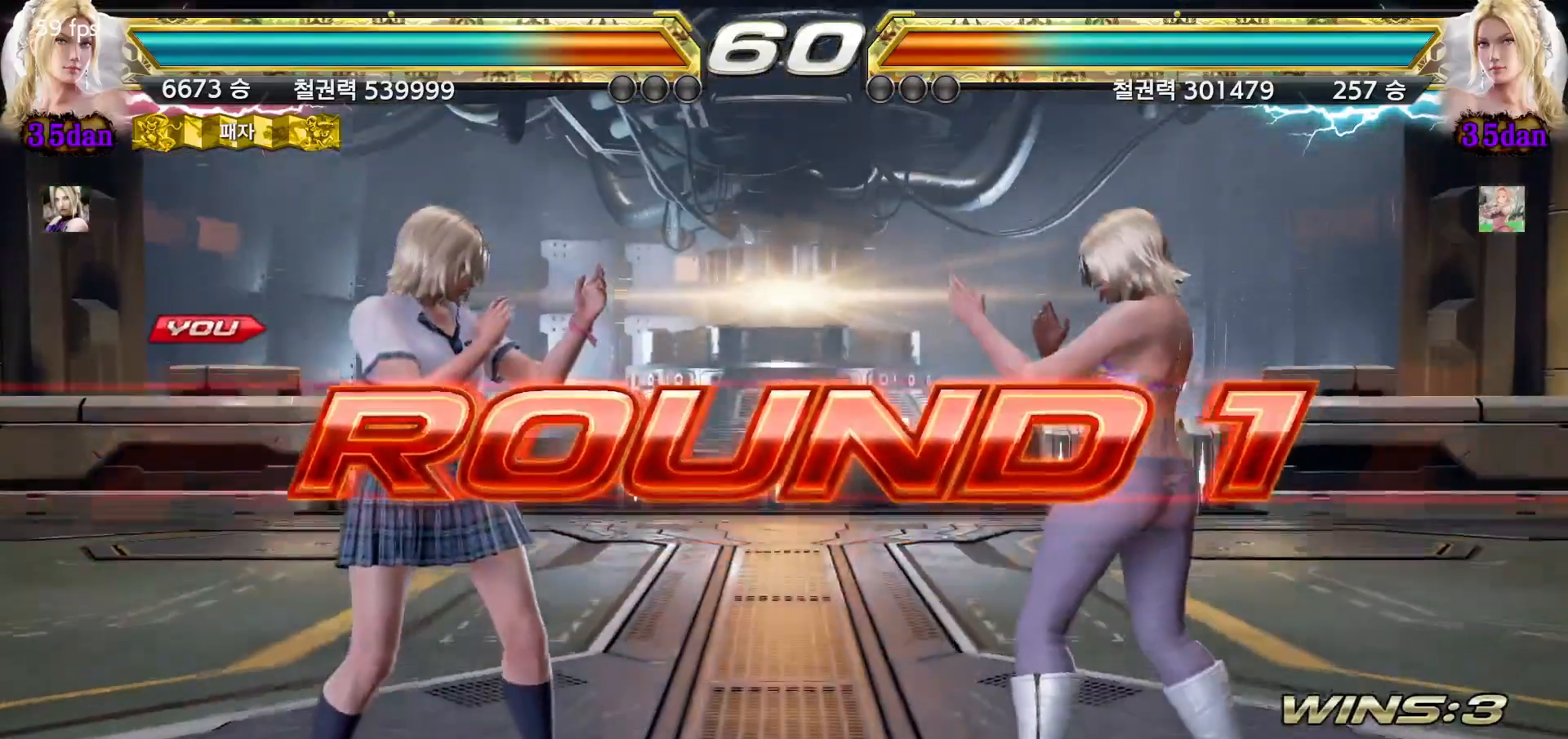
{"buttons": [], "left_stick": "center", "events": [[17, "START", "down"], [67, "START", "up"], [117, "START", "down"], [150, "START", "up"], [200, "START", "down"], [233, "START", "up"], [283, "START", "down"], [333, "START", "up"]]}
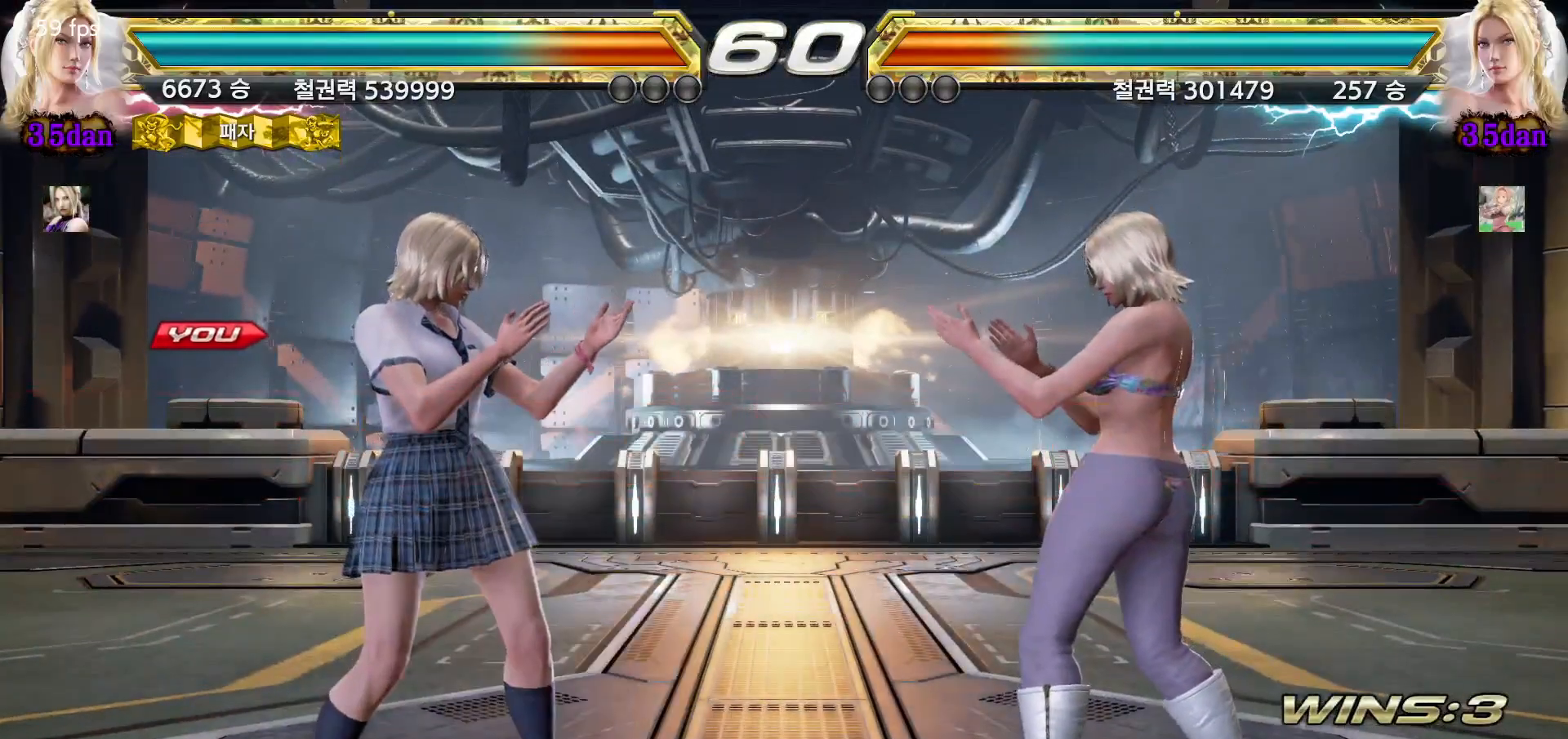
{"buttons": [], "left_stick": "up", "events": [[50, "left_stick", "right"], [117, "left_stick", "down"], [217, "left_stick", "up"], [300, "left_stick", "right"], [367, "left_stick", "down"], [417, "left_stick", "left"], [467, "left_stick", "up"]]}
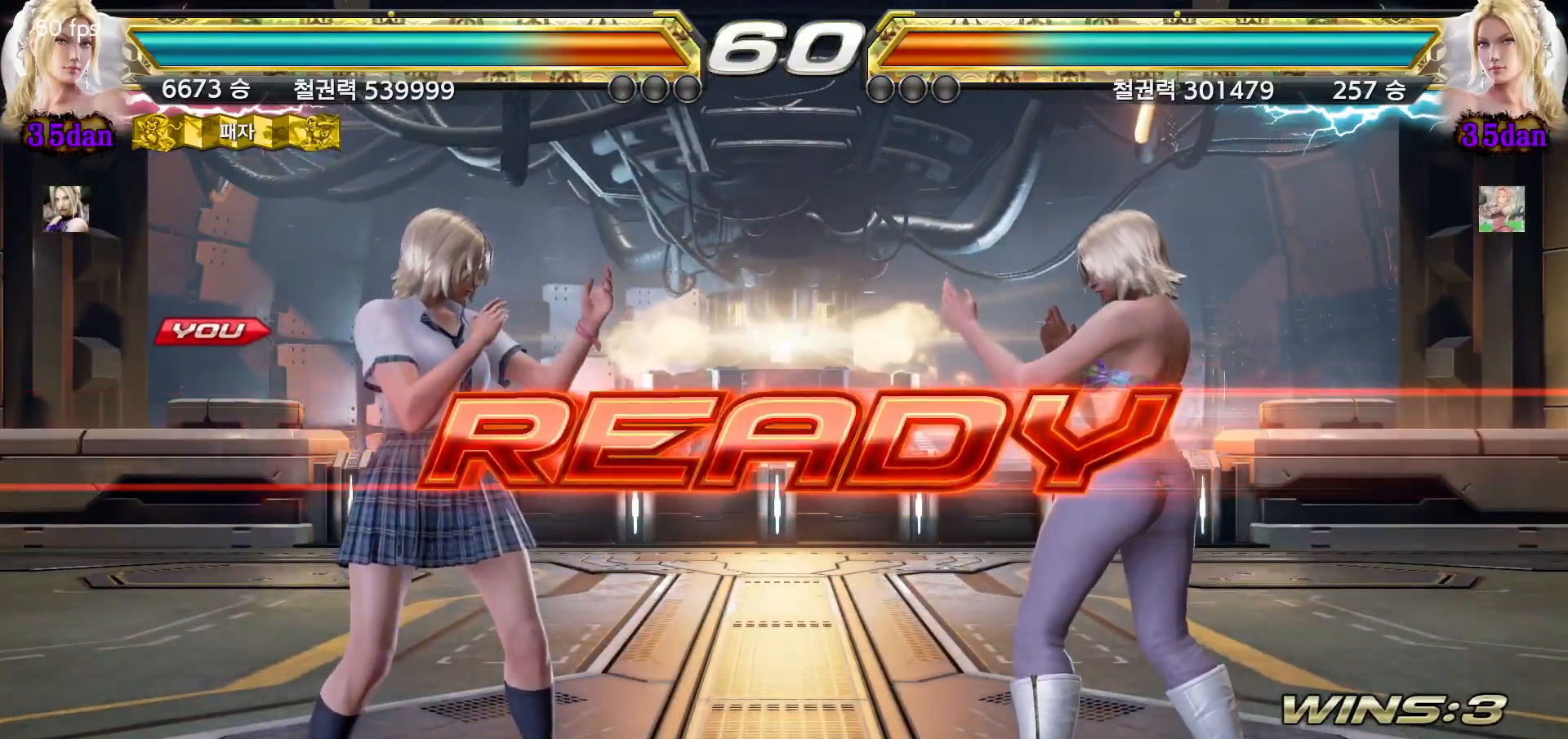
{"buttons": [], "left_stick": "up", "events": [[50, "left_stick", "right"], [100, "left_stick", "down"], [150, "left_stick", "left"], [217, "left_stick", "up"], [283, "left_stick", "right"], [333, "left_stick", "down"], [400, "left_stick", "left"], [450, "left_stick", "up"]]}
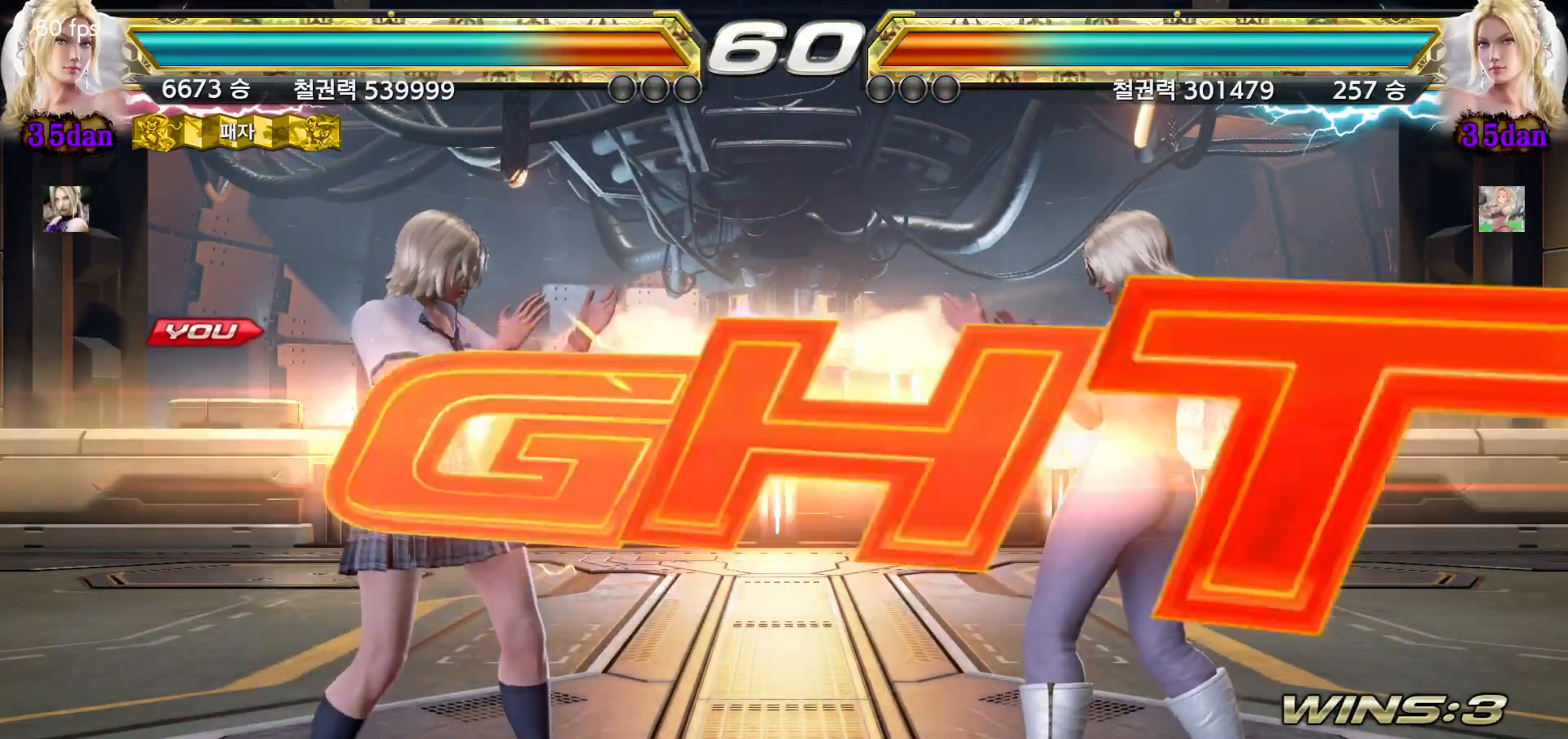
{"buttons": ["SQUARE"], "left_stick": "down-right", "events": [[17, "left_stick", "right"], [83, "left_stick", "down"], [150, "left_stick", "left"], [200, "left_stick", "center"], [483, "SQUARE", "down"], [483, "left_stick", "down-right"]]}
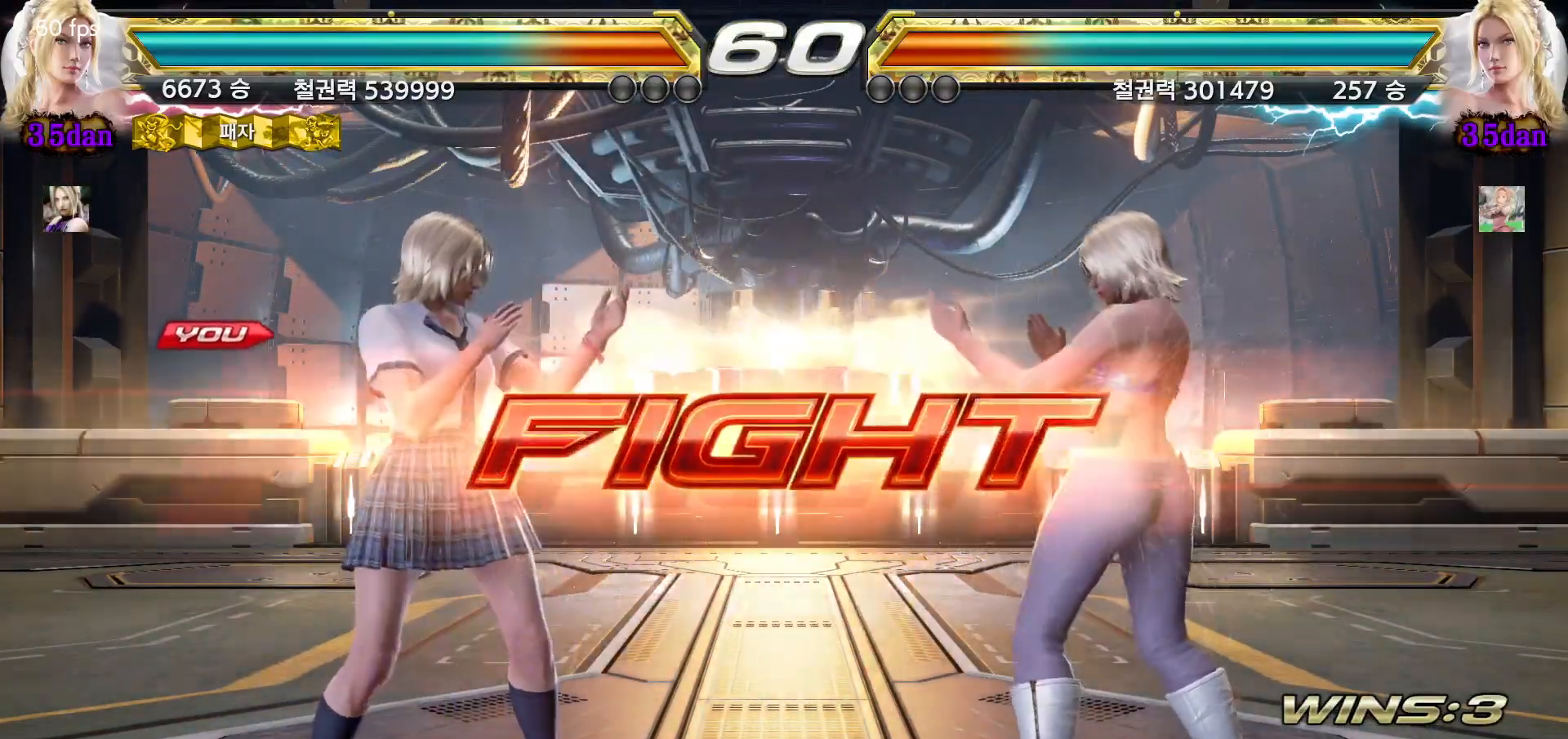
{"buttons": [], "left_stick": "center", "events": [[67, "SQUARE", "up"], [100, "TRIANGLE", "down"], [133, "left_stick", "center"], [200, "TRIANGLE", "up"]]}
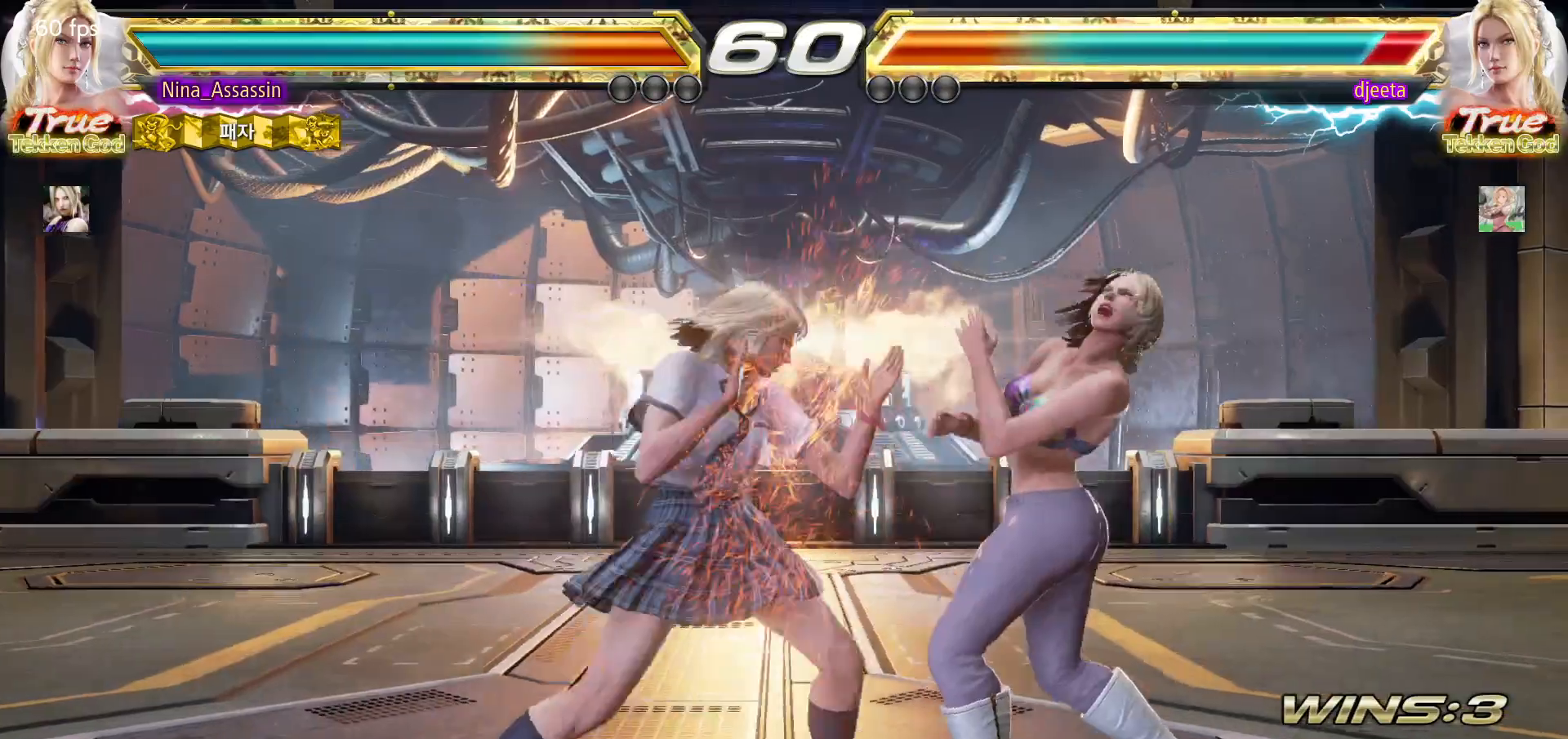
{"buttons": [], "left_stick": "left", "events": [[217, "left_stick", "right"], [250, "CROSS", "down"], [283, "CROSS", "up"], [317, "CROSS", "down"], [333, "CROSS", "up"], [400, "left_stick", "center"], [500, "left_stick", "left"]]}
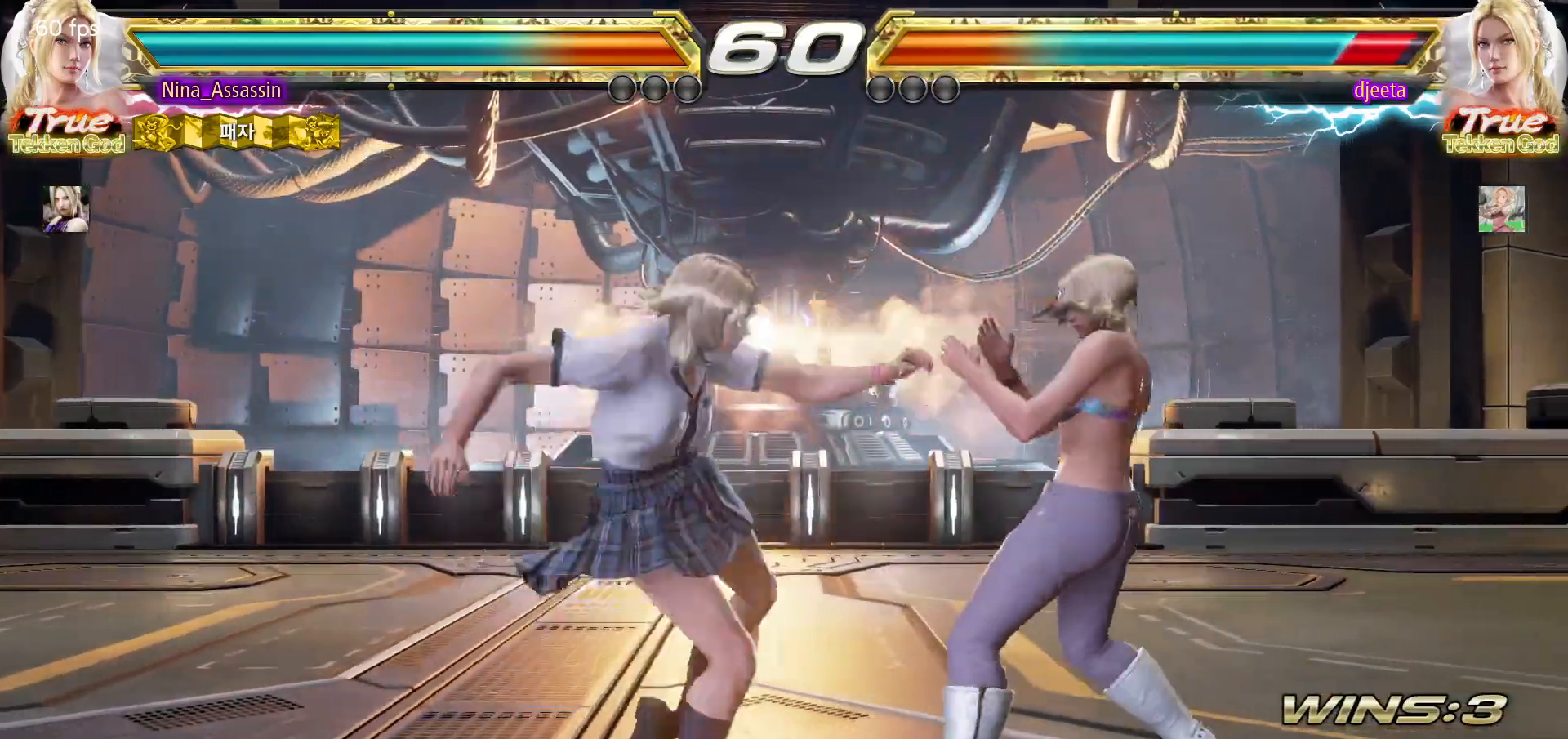
{"buttons": [], "left_stick": "left", "events": []}
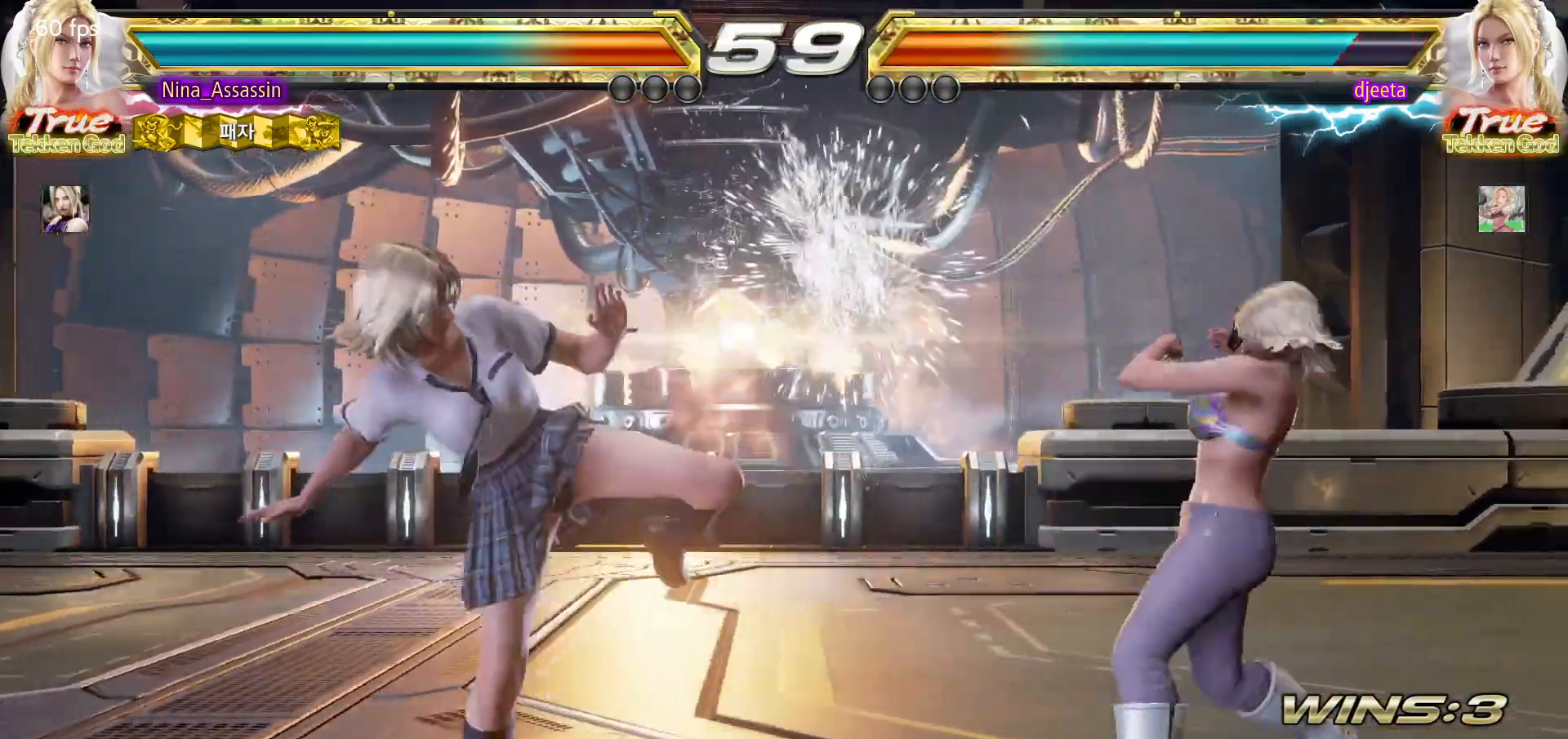
{"buttons": ["TRIANGLE"], "left_stick": "center"}
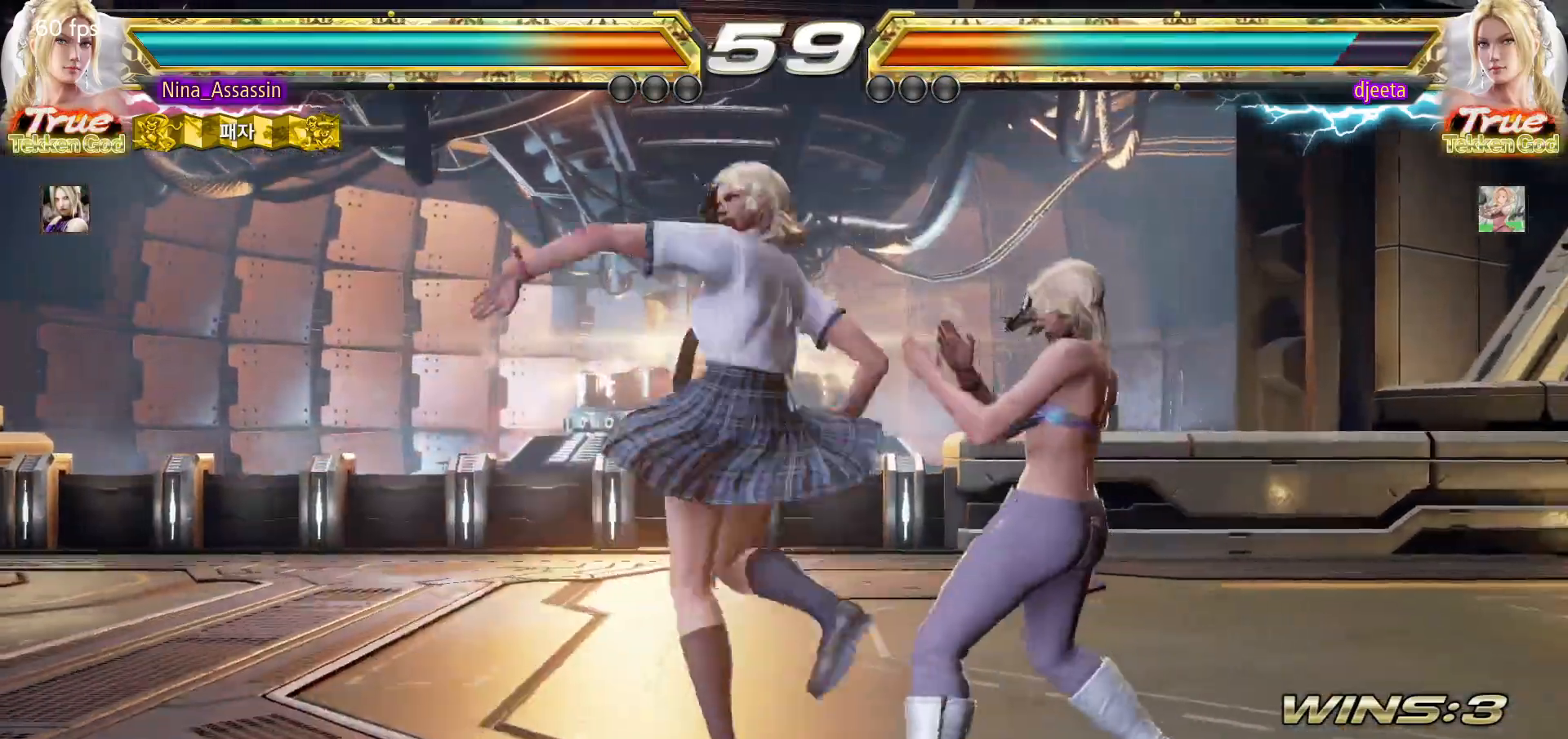
{"buttons": ["TRIANGLE"], "left_stick": "center", "events": []}
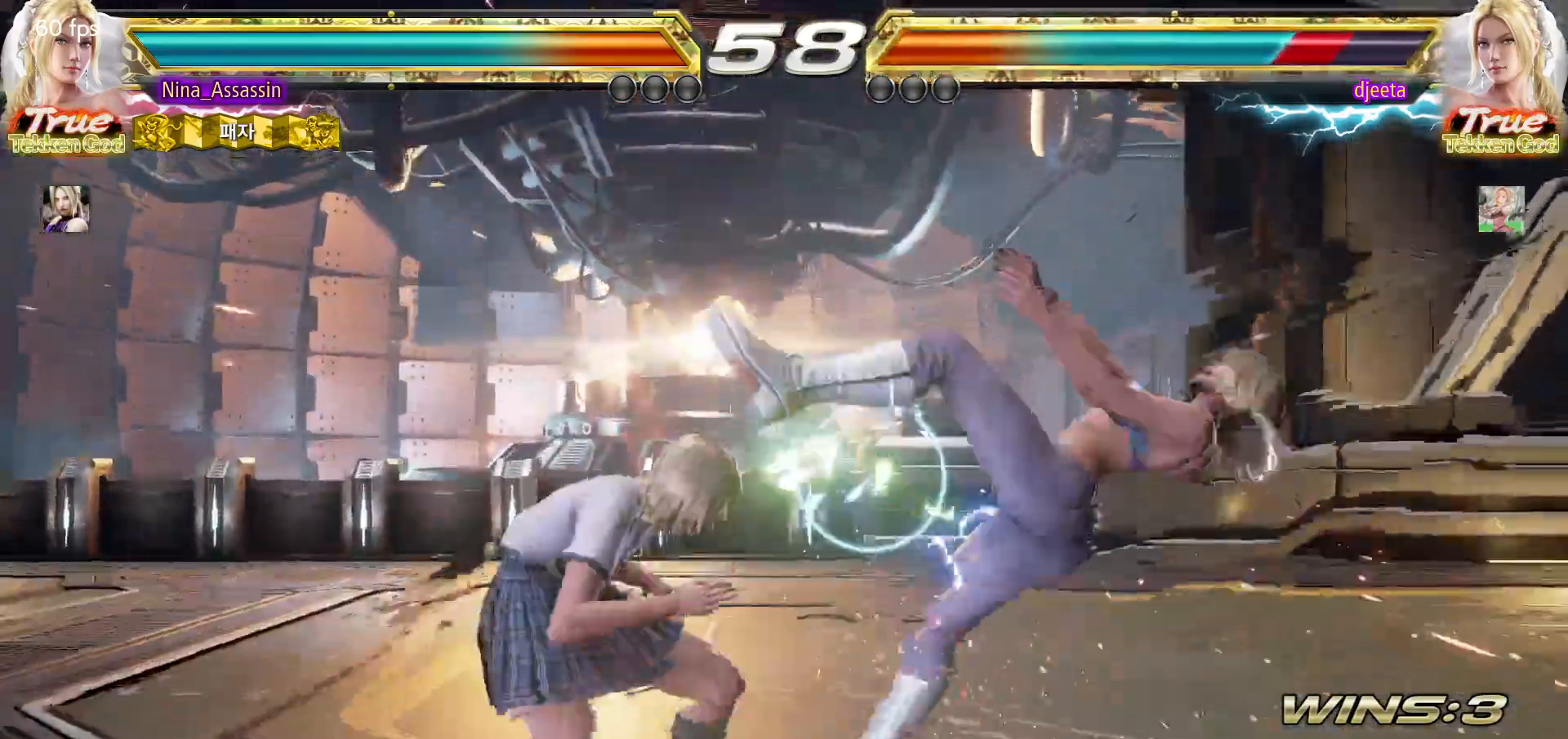
{"buttons": [], "left_stick": "center", "events": [[17, "SQUARE", "down"], [67, "SQUARE", "up"], [133, "TRIANGLE", "up"]]}
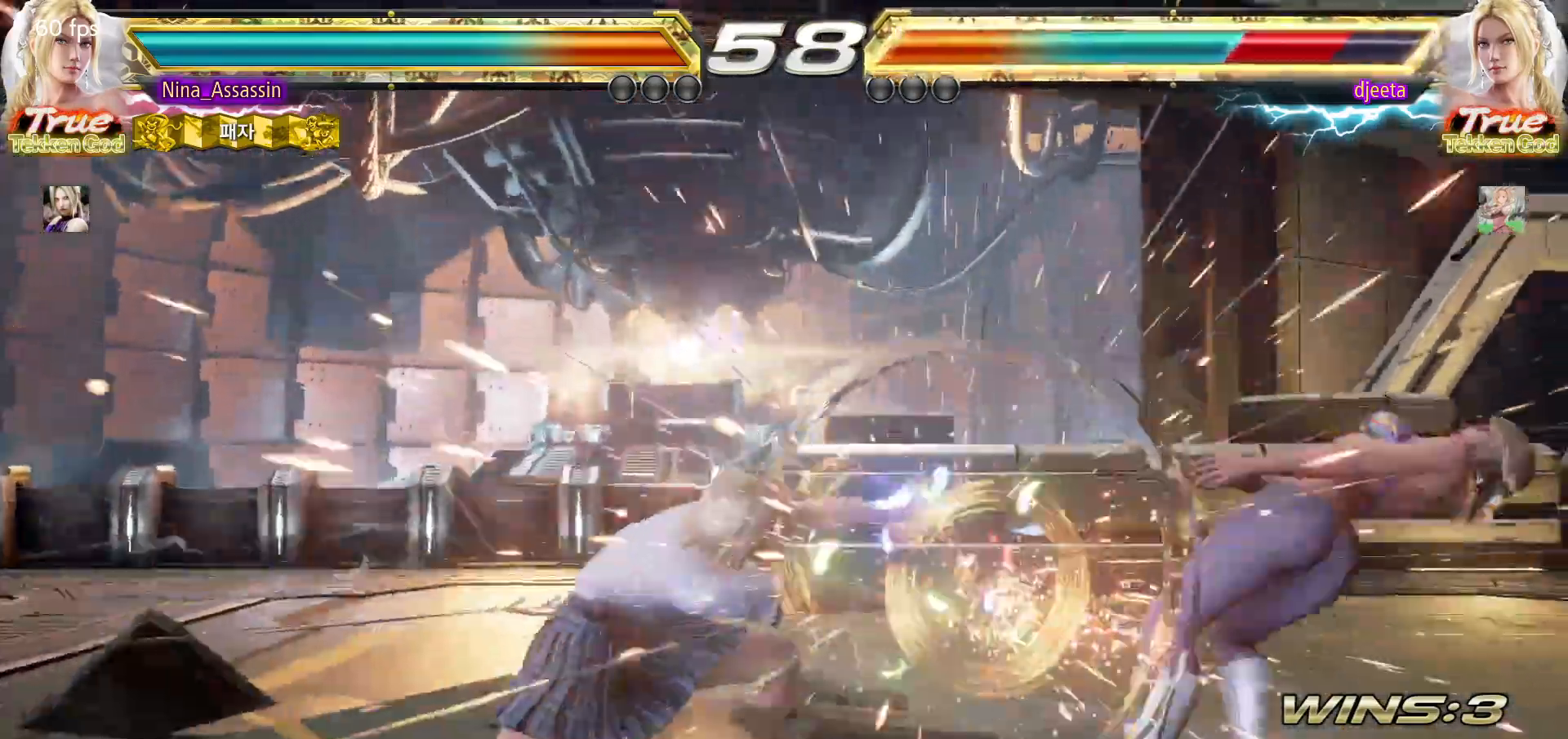
{"buttons": [], "left_stick": "center", "events": [[317, "left_stick", "right"], [367, "left_stick", "center"], [450, "left_stick", "right"], [500, "left_stick", "center"]]}
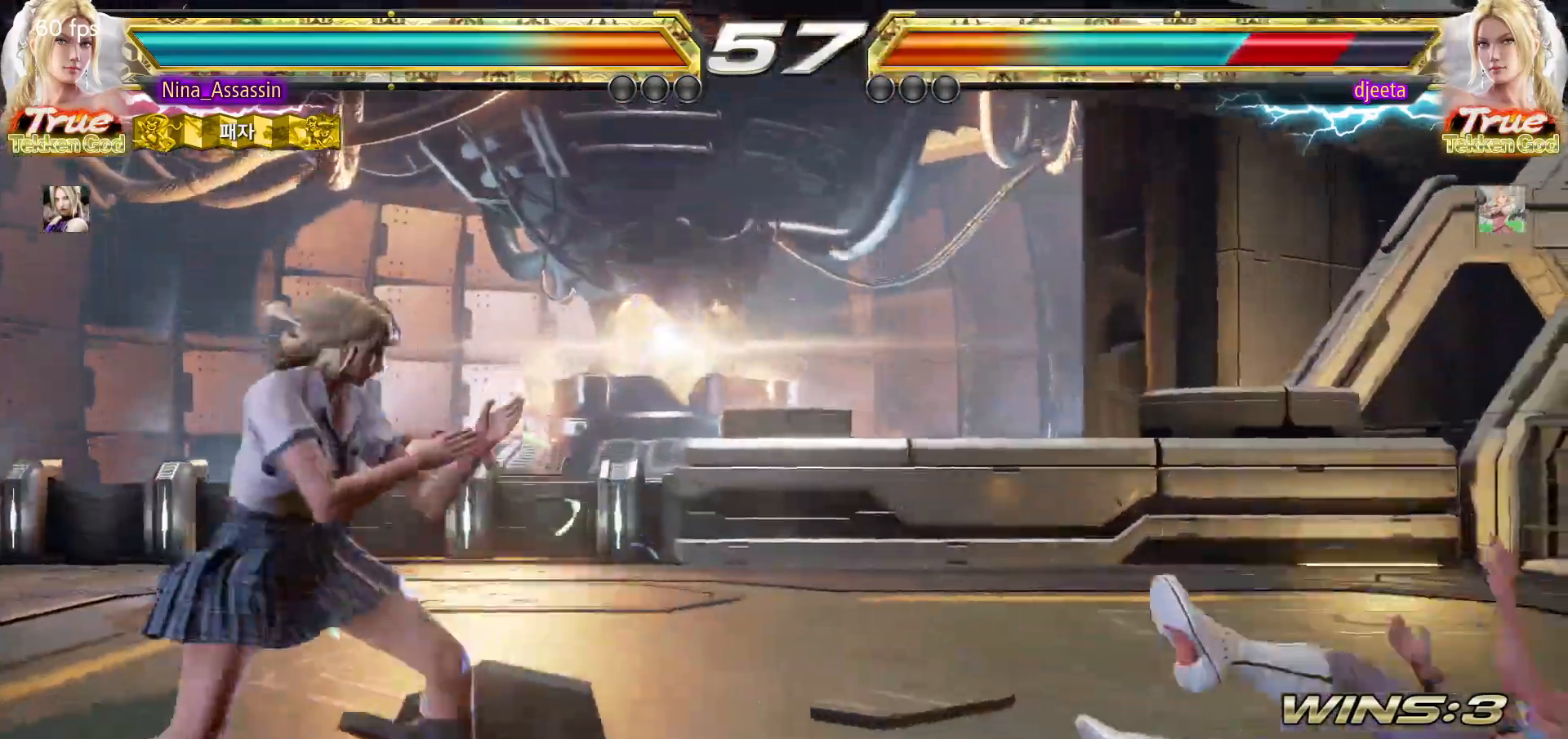
{"buttons": [], "left_stick": "center", "events": [[83, "left_stick", "right"], [150, "left_stick", "center"], [217, "left_stick", "right"], [283, "left_stick", "center"], [350, "left_stick", "left"], [400, "left_stick", "center"]]}
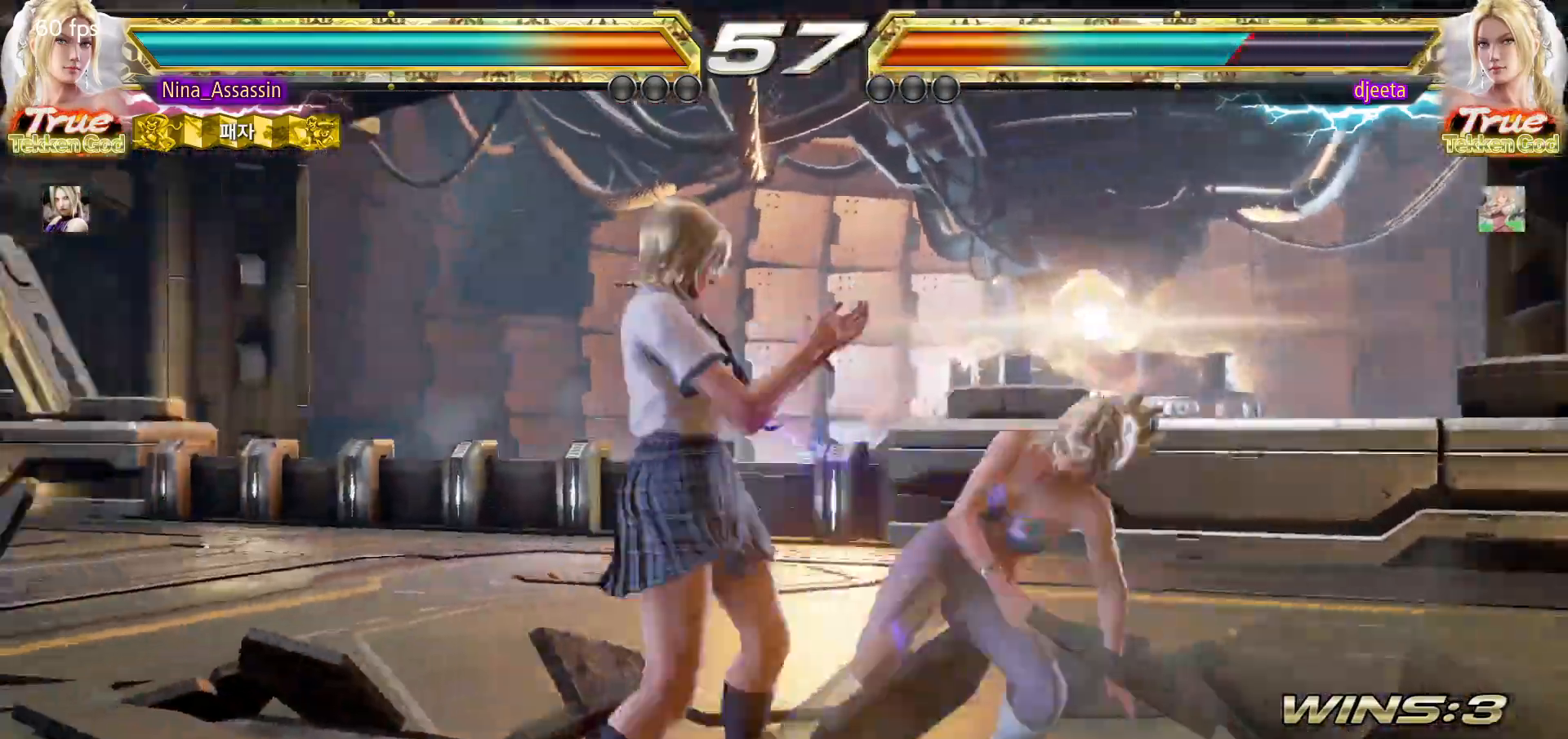
{"buttons": [], "left_stick": "center", "events": [[117, "left_stick", "down-right"], [133, "SQUARE", "down"], [217, "SQUARE", "up"], [250, "TRIANGLE", "down"], [283, "left_stick", "center"], [333, "TRIANGLE", "up"]]}
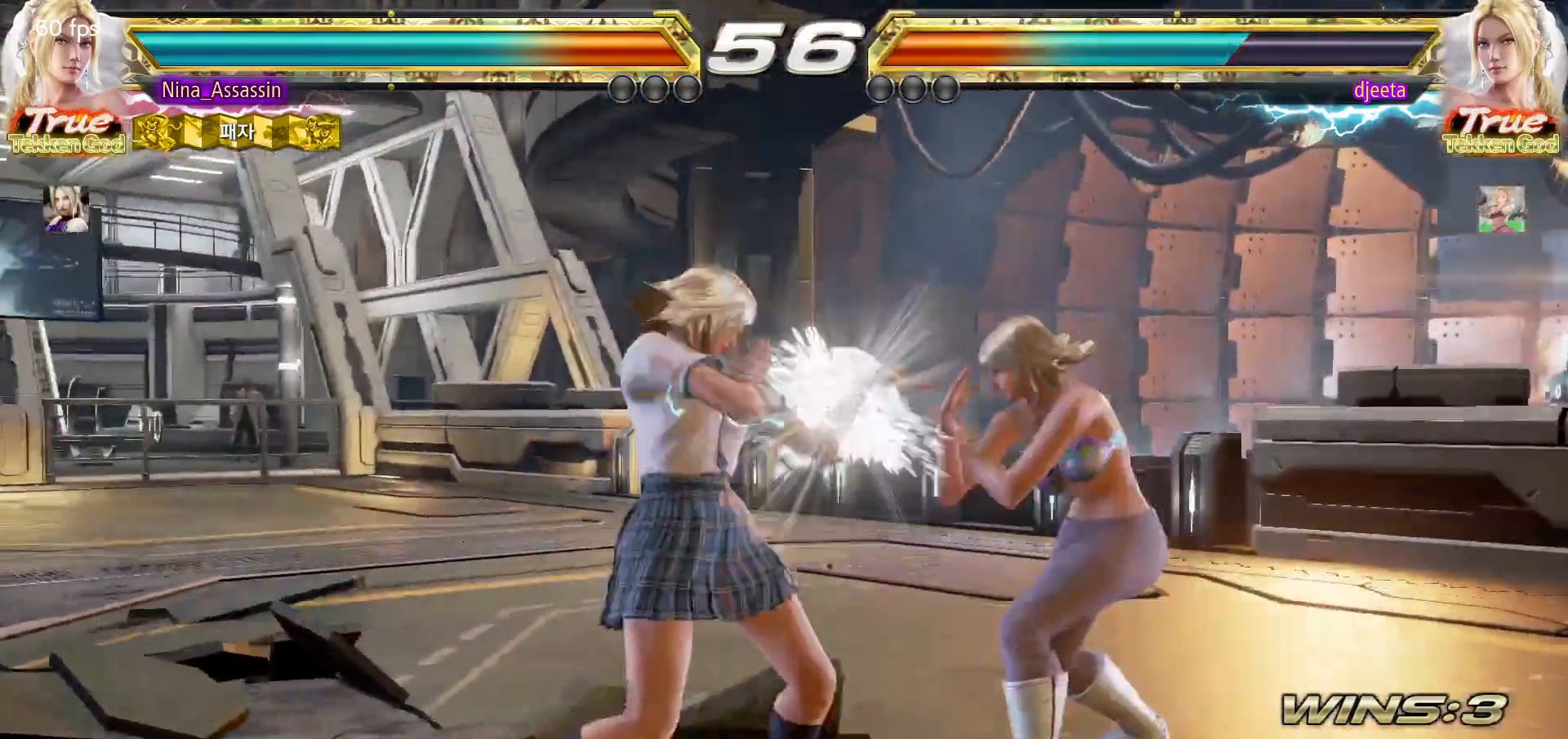
{"buttons": ["SQUARE"], "left_stick": "down-right", "events": [[450, "SQUARE", "down"], [467, "left_stick", "down-right"]]}
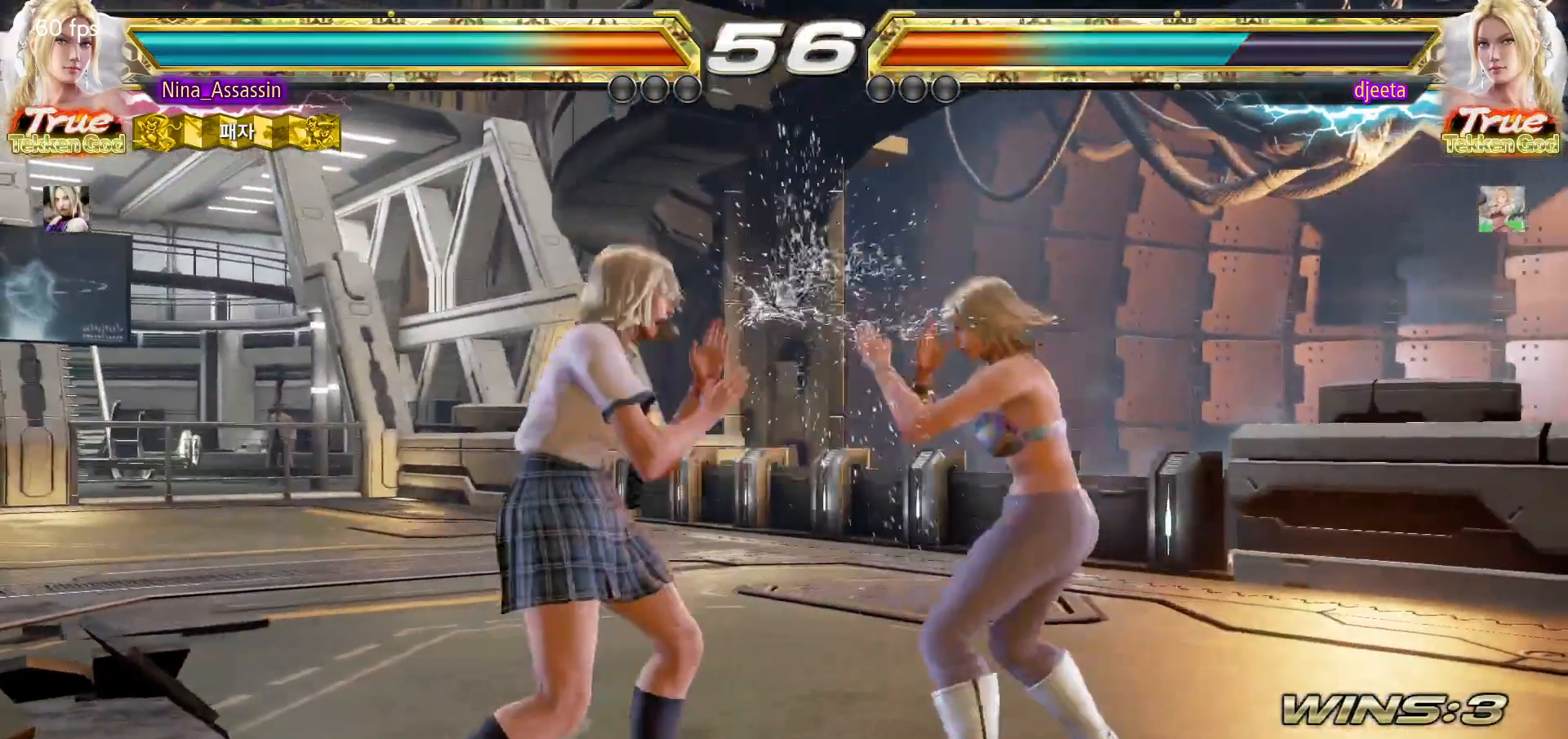
{"buttons": [], "left_stick": "center", "events": [[33, "SQUARE", "up"], [83, "TRIANGLE", "down"], [117, "left_stick", "center"], [167, "TRIANGLE", "up"], [417, "left_stick", "left"], [500, "left_stick", "center"]]}
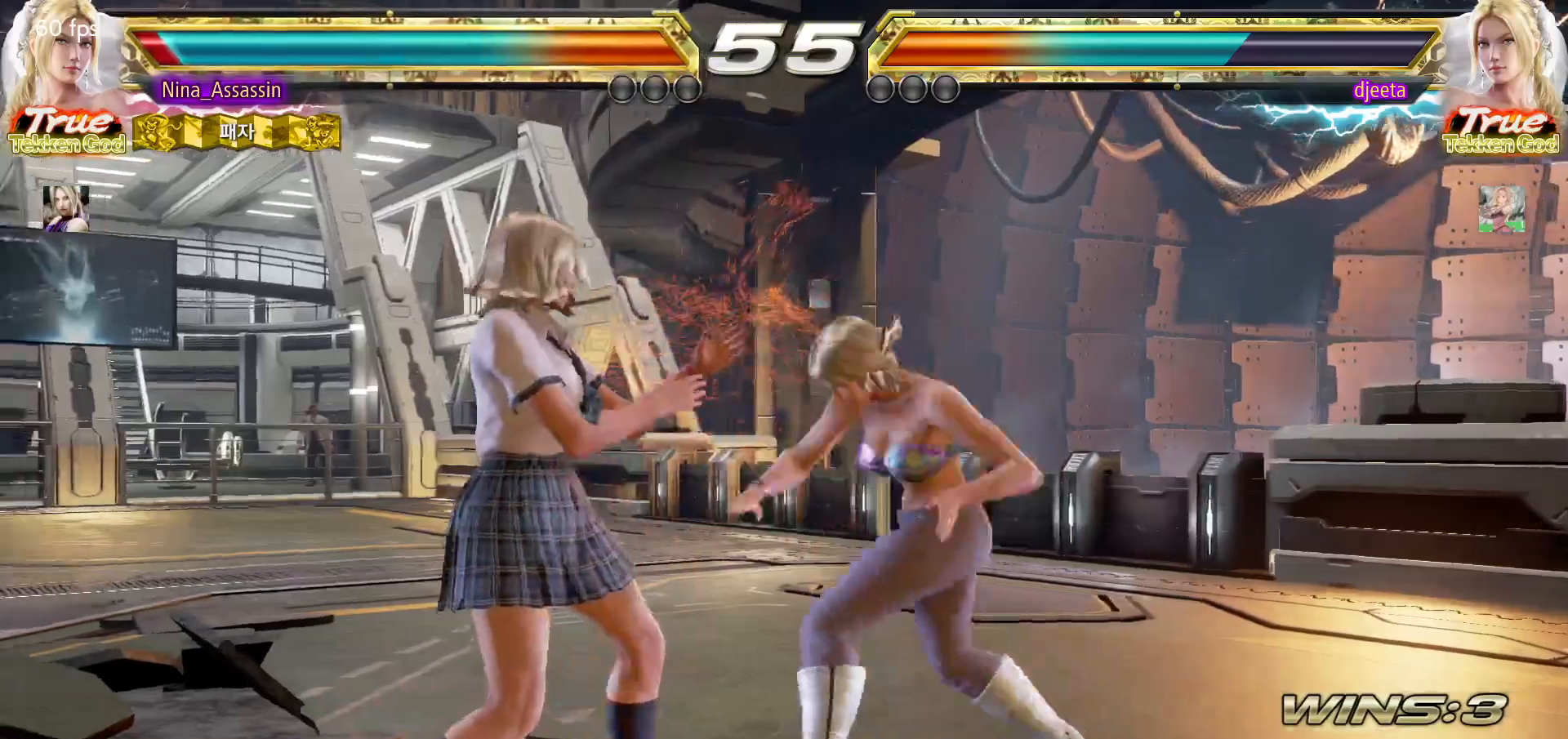
{"buttons": [], "left_stick": "left"}
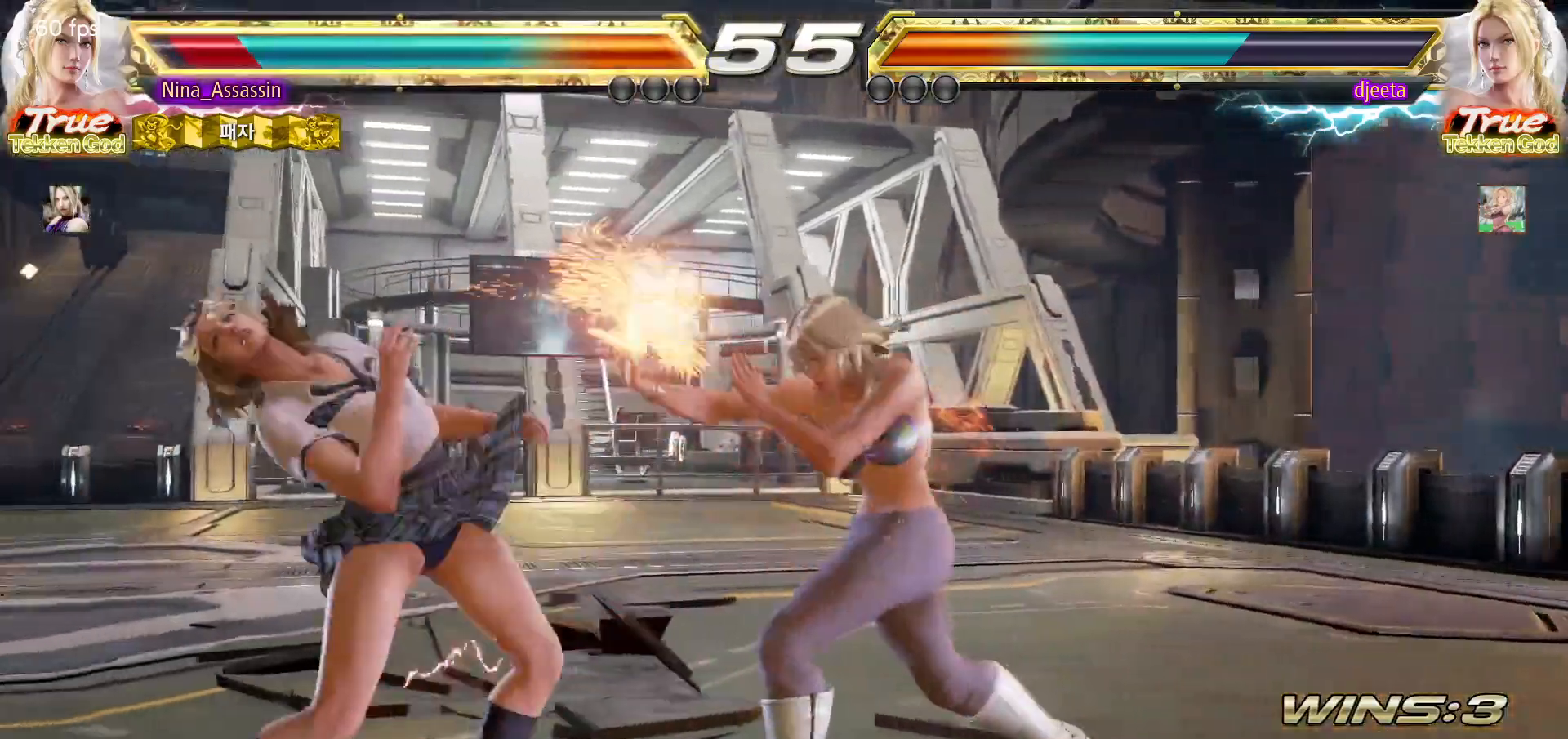
{"buttons": [], "left_stick": "center", "events": [[400, "left_stick", "center"]]}
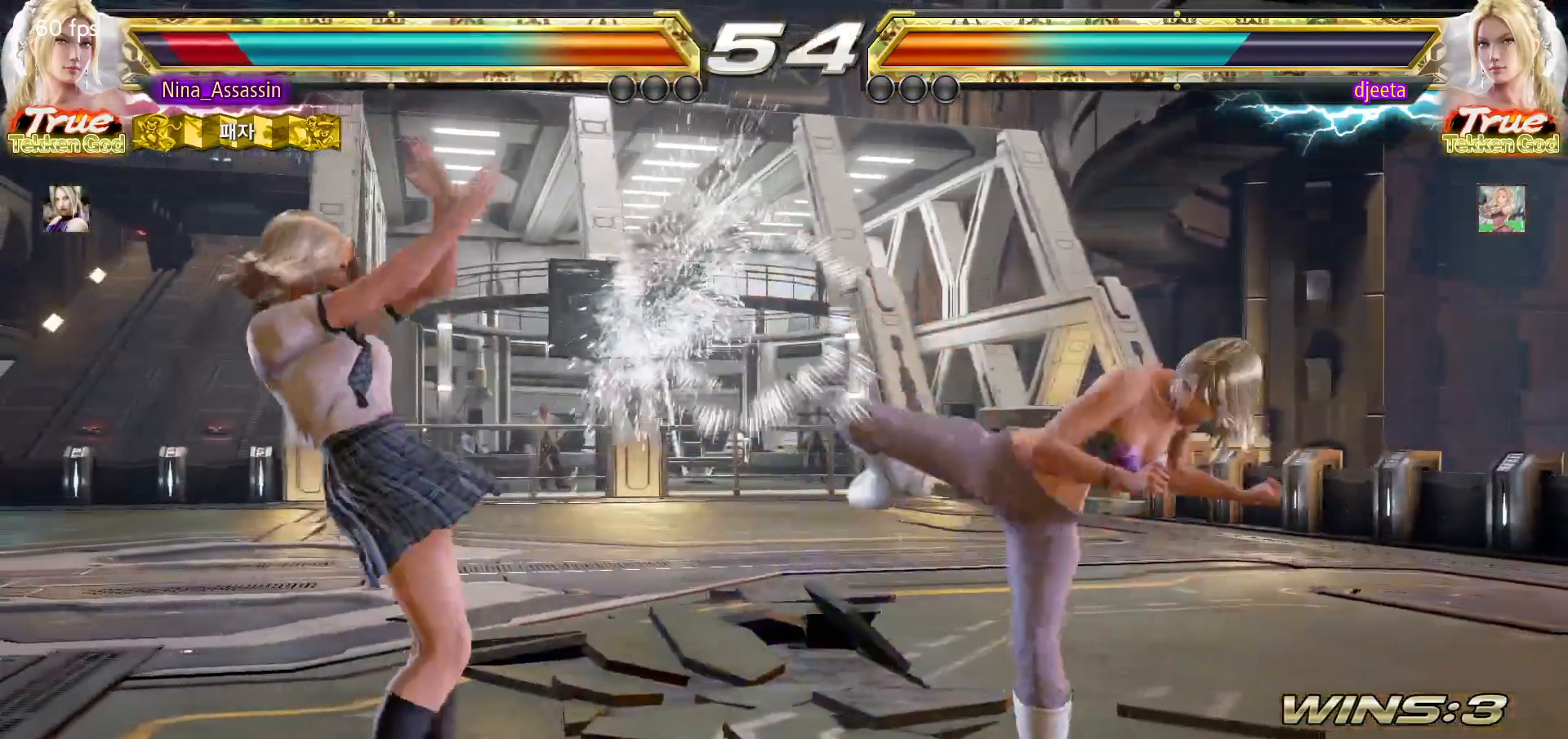
{"buttons": [], "left_stick": "up"}
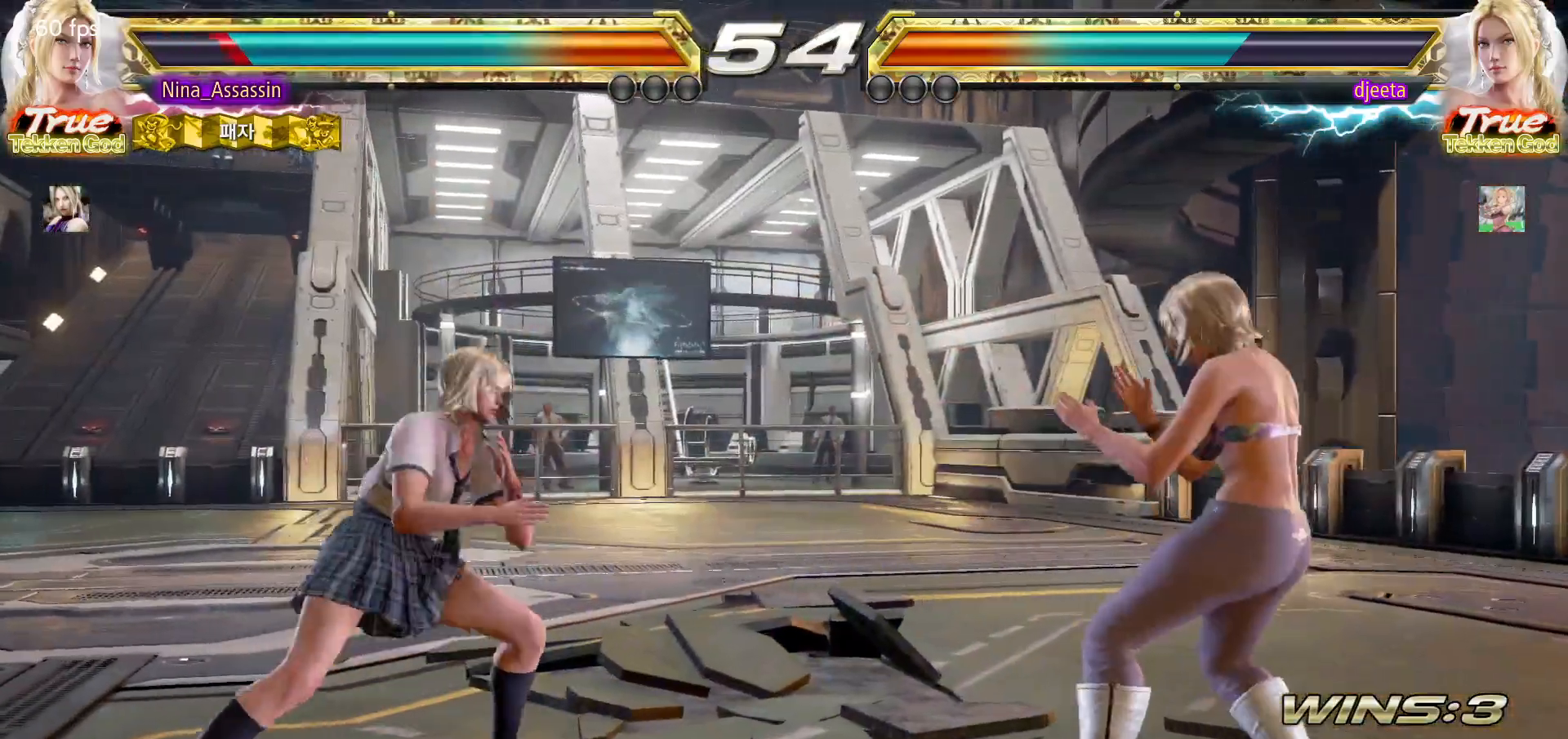
{"buttons": [], "left_stick": "up"}
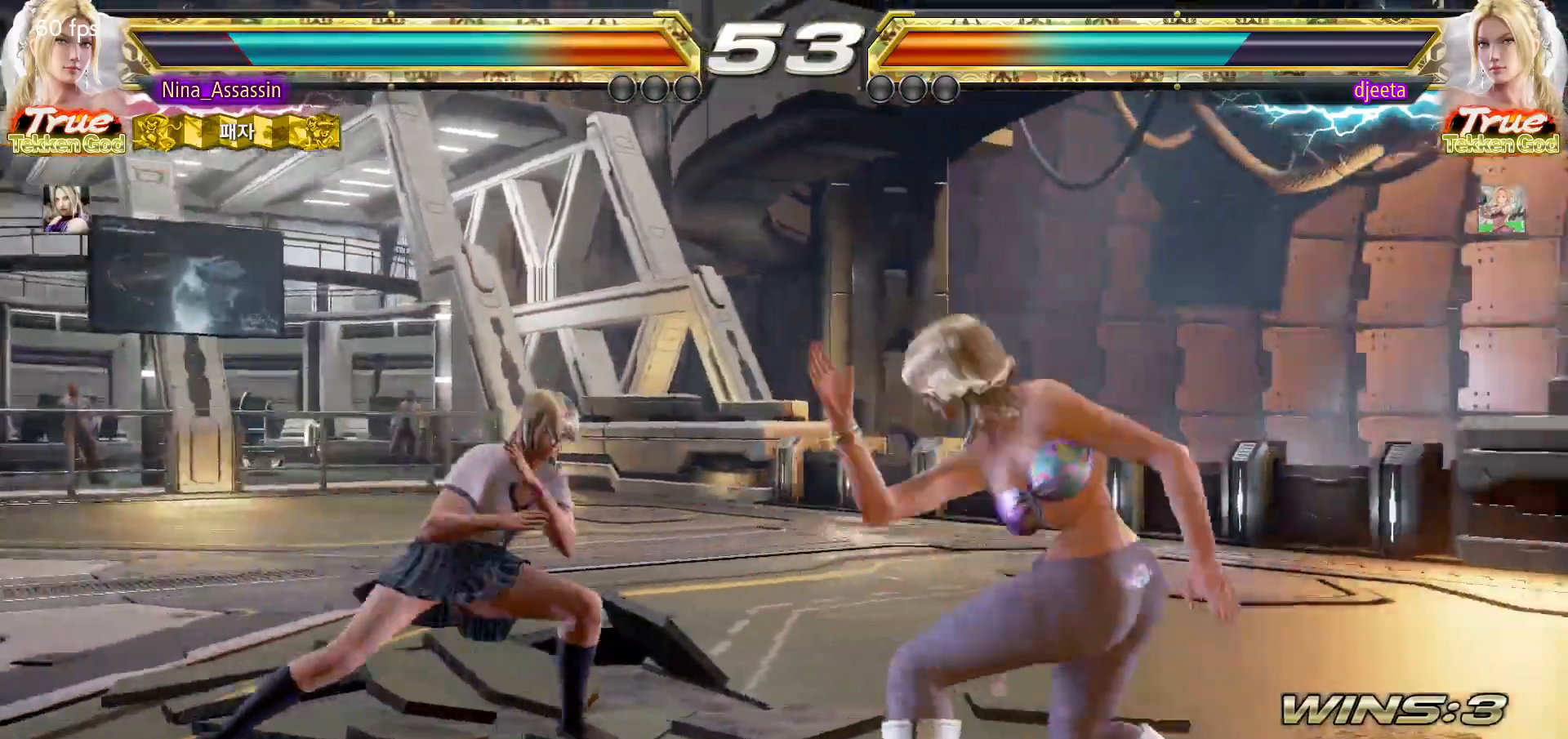
{"buttons": [], "left_stick": "center", "events": [[83, "left_stick", "center"], [167, "TRIANGLE", "down"], [167, "left_stick", "down-right"], [267, "TRIANGLE", "up"], [317, "left_stick", "center"]]}
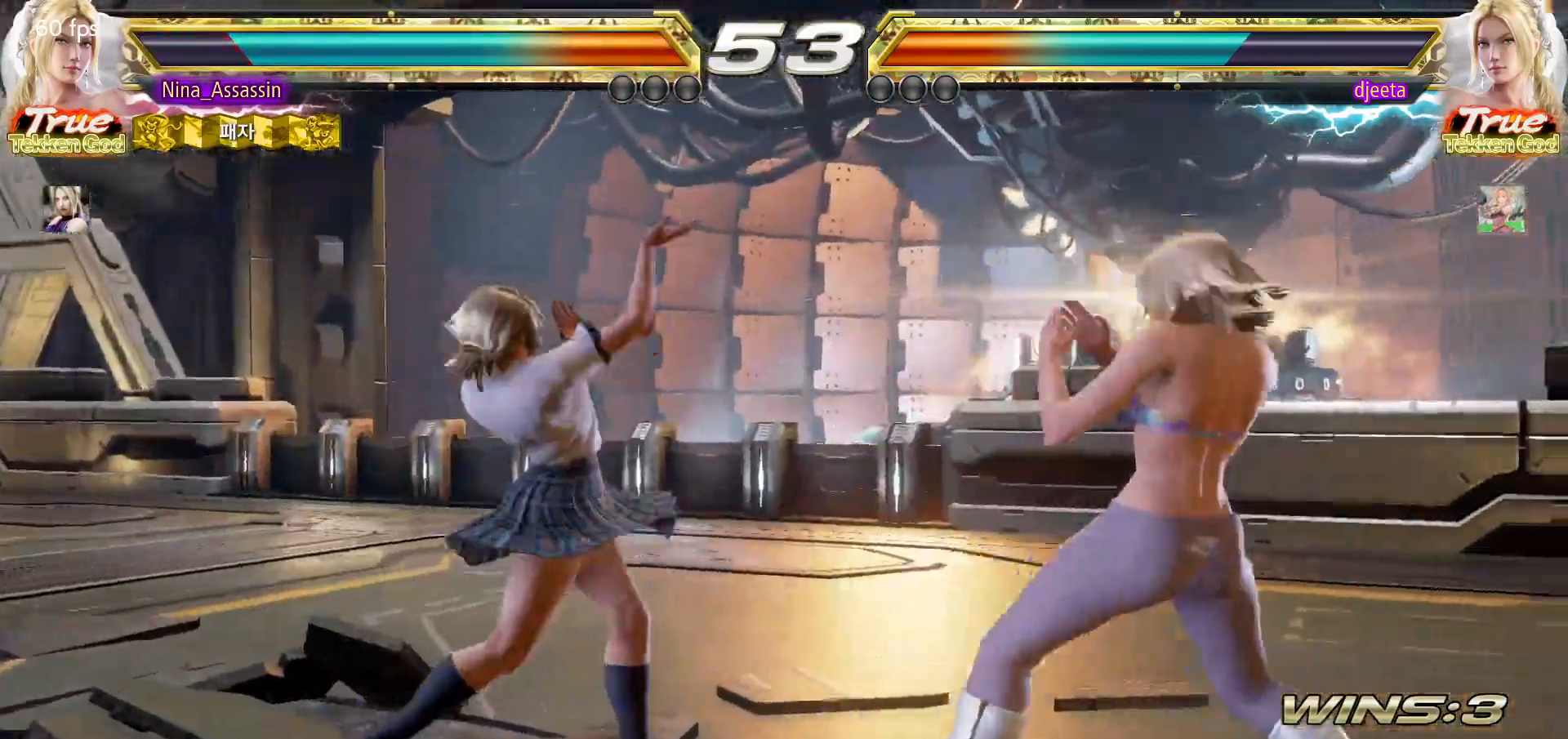
{"buttons": [], "left_stick": "down-right", "events": [[217, "left_stick", "left"], [283, "left_stick", "center"], [433, "SQUARE", "down"], [450, "left_stick", "down-right"], [500, "SQUARE", "up"]]}
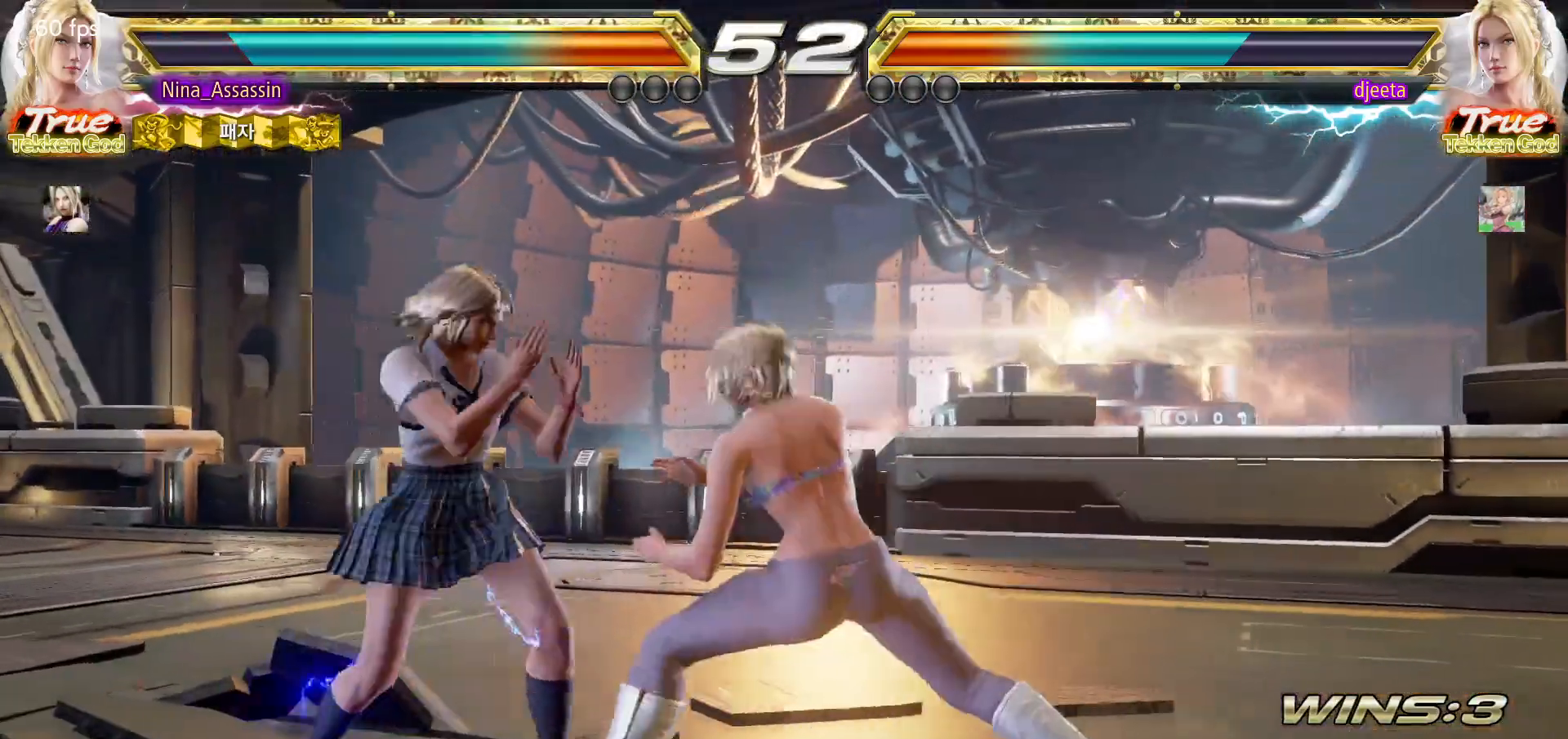
{"buttons": [], "left_stick": "center", "events": [[67, "TRIANGLE", "down"], [83, "left_stick", "center"], [150, "TRIANGLE", "up"]]}
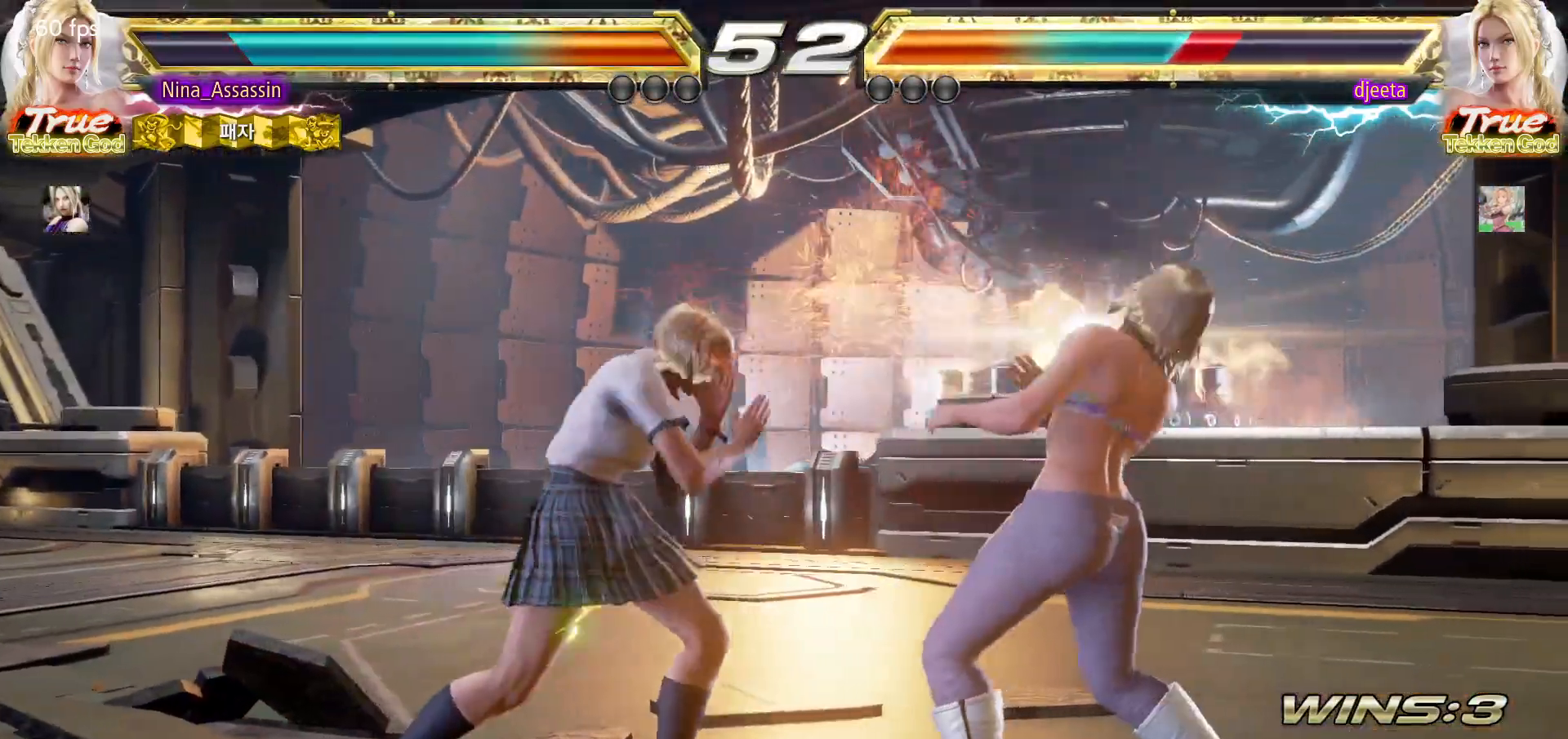
{"buttons": [], "left_stick": "center", "events": [[50, "left_stick", "down-right"], [67, "SQUARE", "down"], [133, "SQUARE", "up"], [183, "TRIANGLE", "down"], [183, "left_stick", "center"], [250, "TRIANGLE", "up"]]}
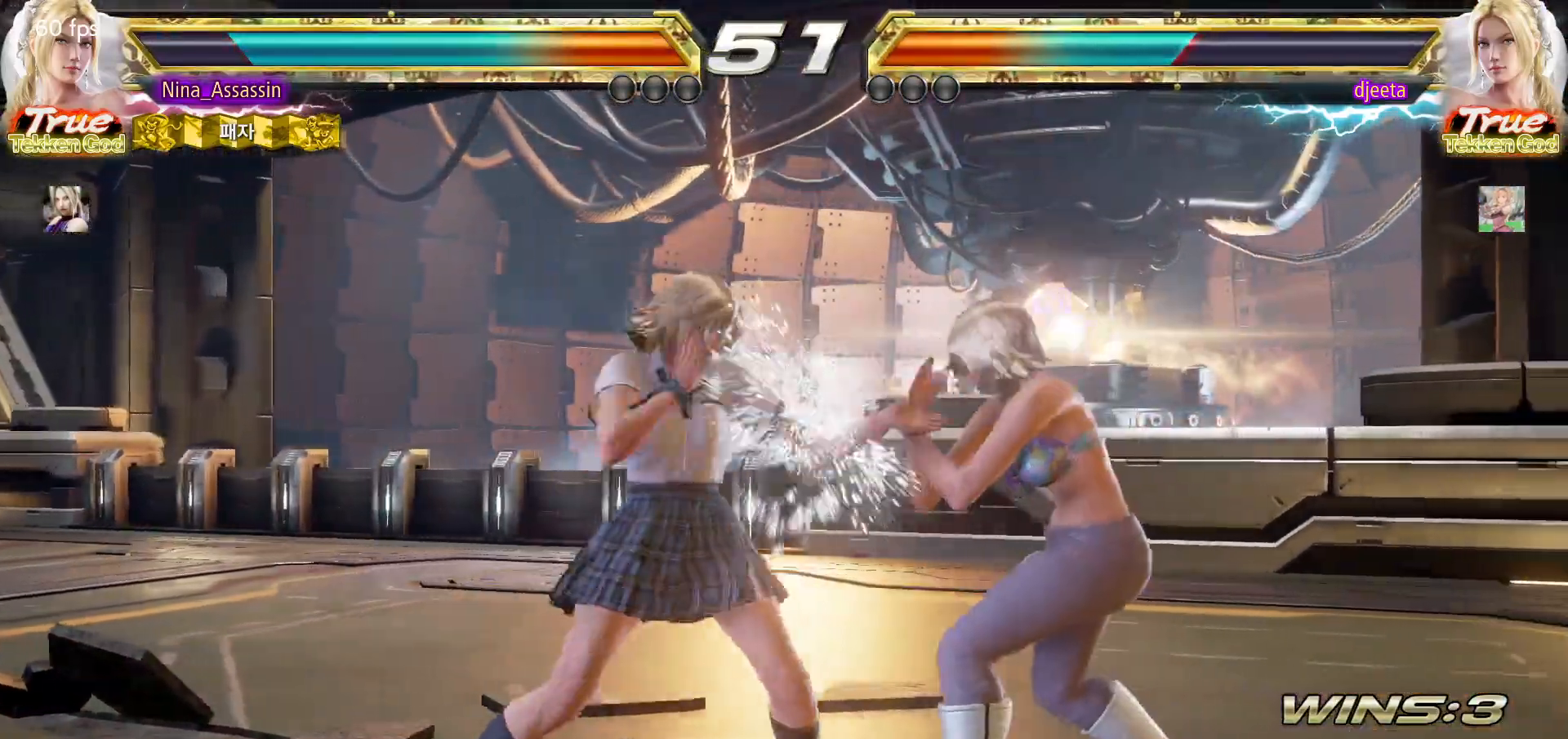
{"buttons": [], "left_stick": "center"}
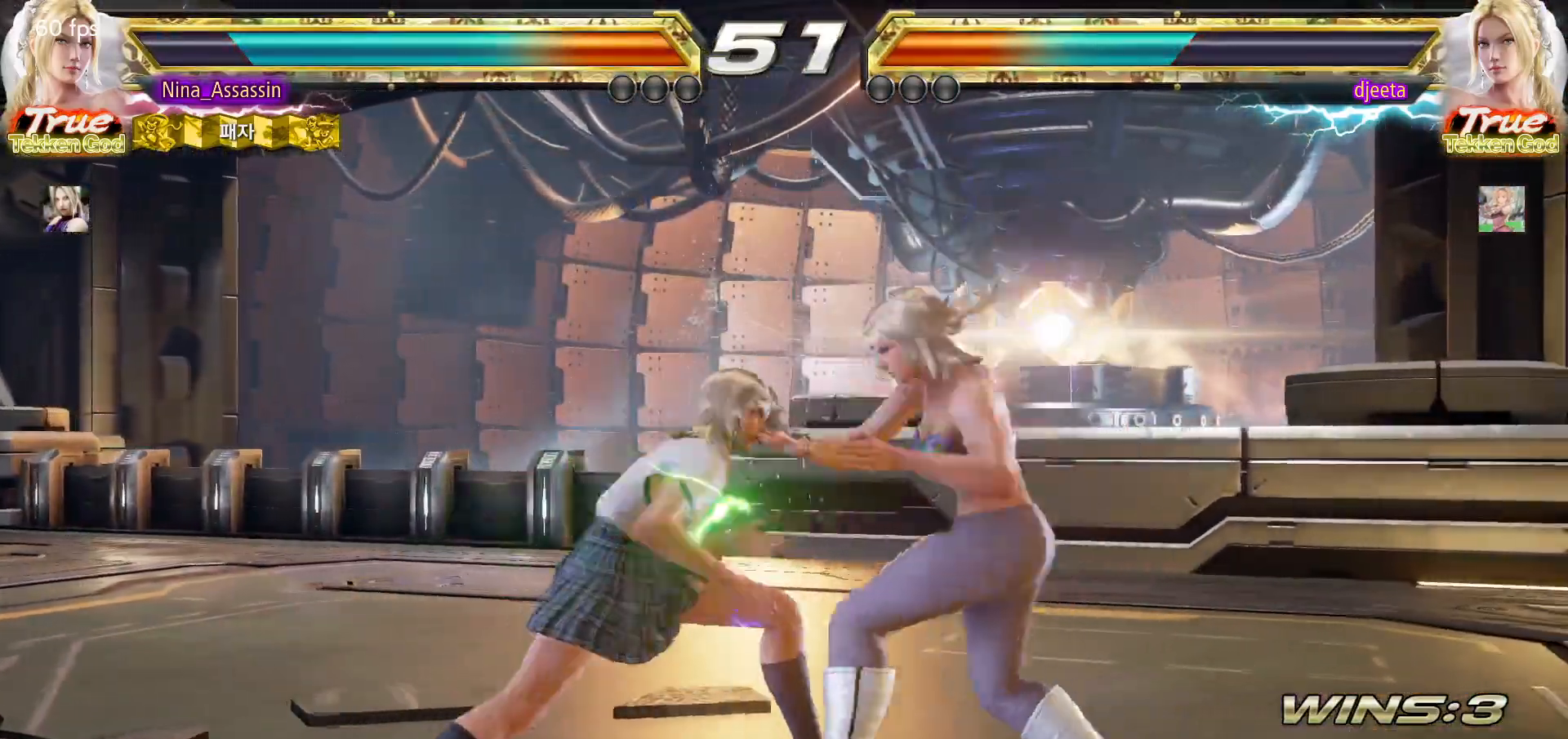
{"buttons": [], "left_stick": "left", "events": [[50, "left_stick", "left"], [283, "left_stick", "up"], [333, "left_stick", "center"], [483, "left_stick", "left"]]}
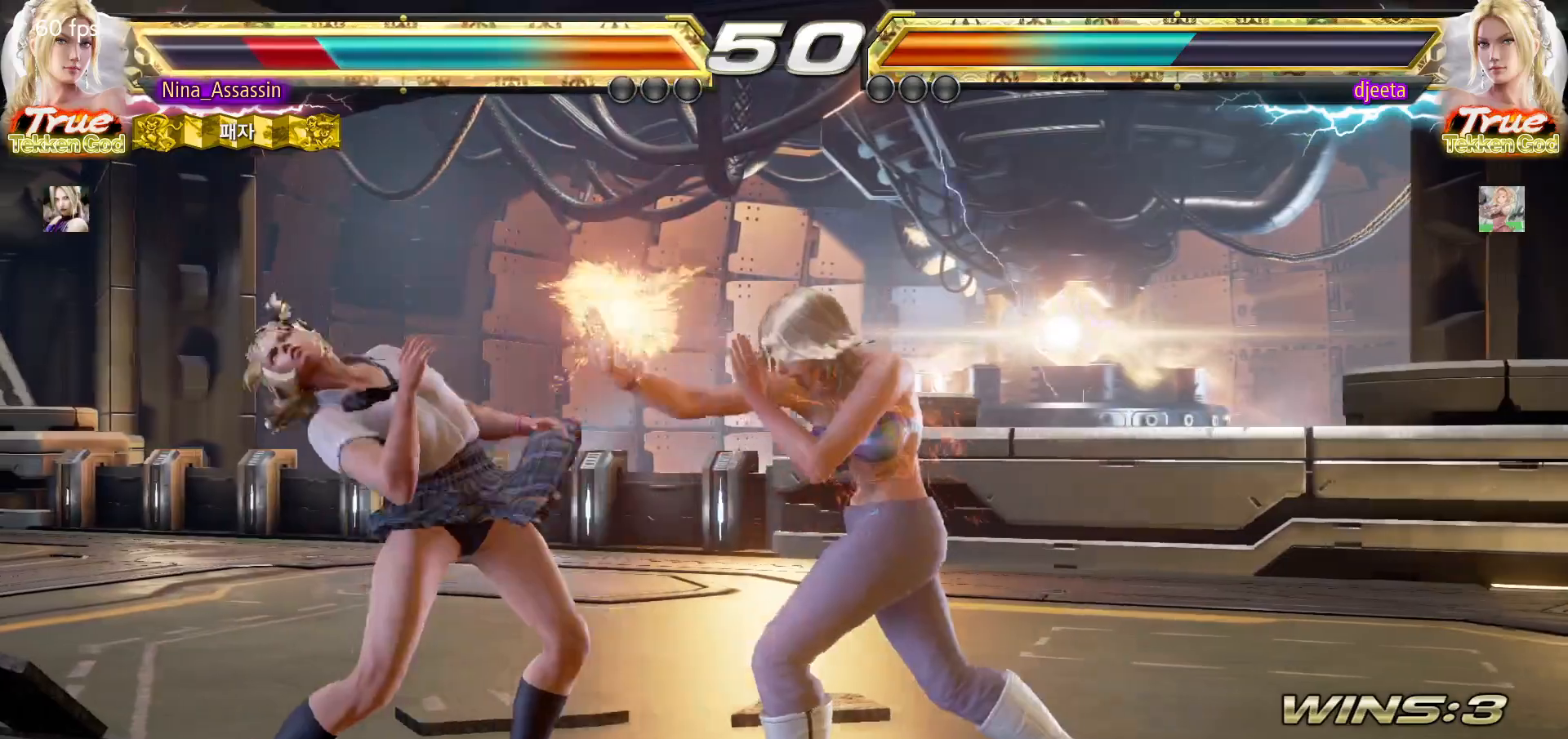
{"buttons": [], "left_stick": "left"}